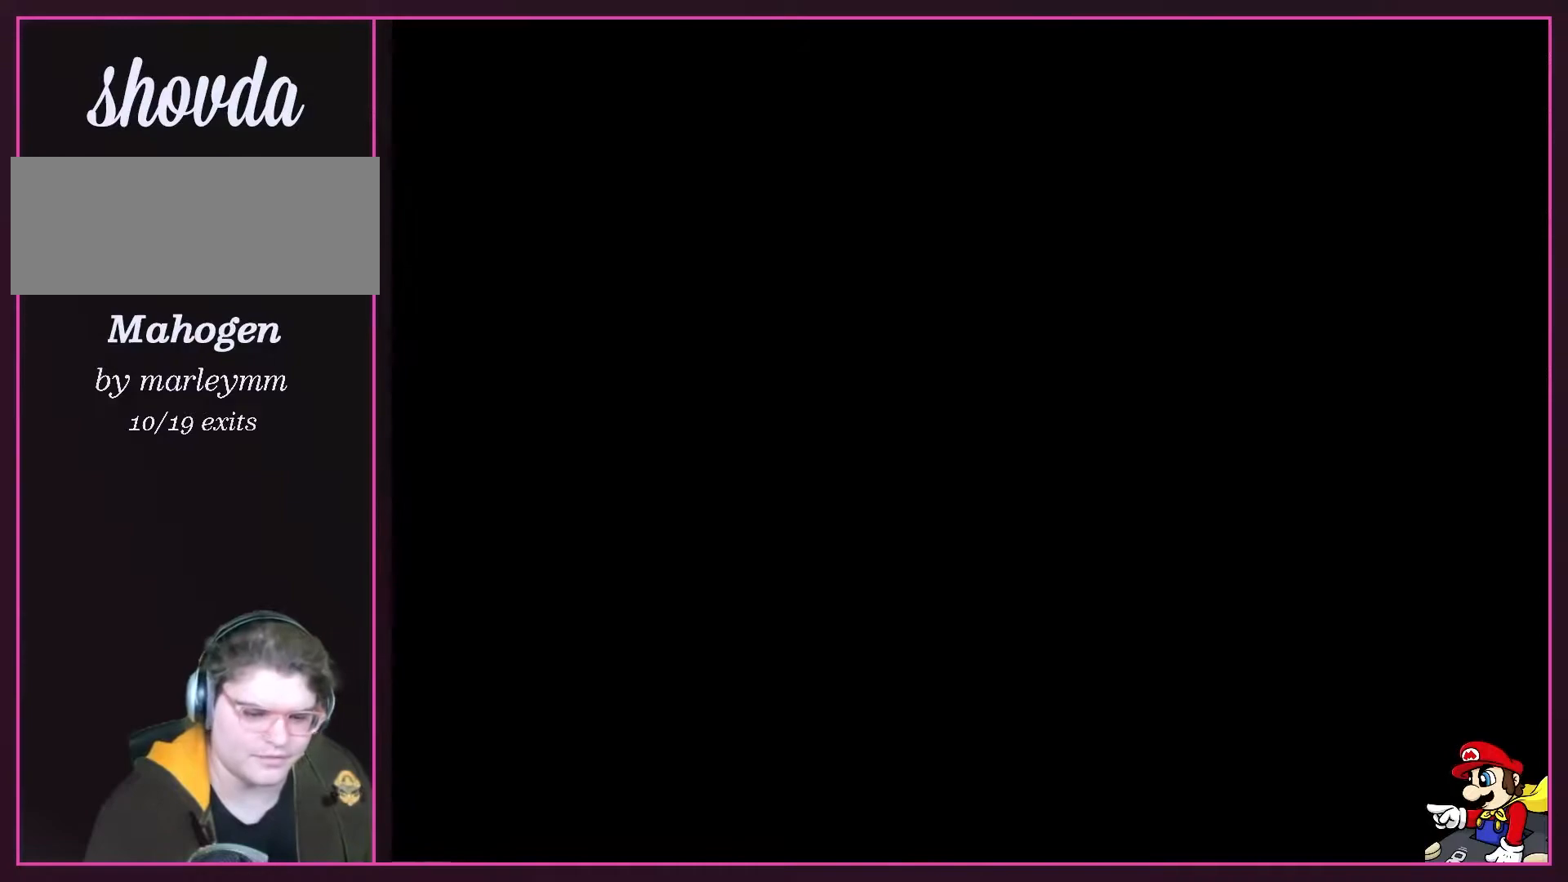
Gameplay with a controller (Nintendo layout); each line is a JSON object with the inputs held at the frame after it. "events" lists button and stick changes between this image and that frame as [ms after this image, input, new state], when the widget could be followed in between. Not read: L3 R3.
{"buttons": [], "events": [[17, "B", "up"], [50, "X", "down"], [50, "Y", "up"], [150, "X", "up"]]}
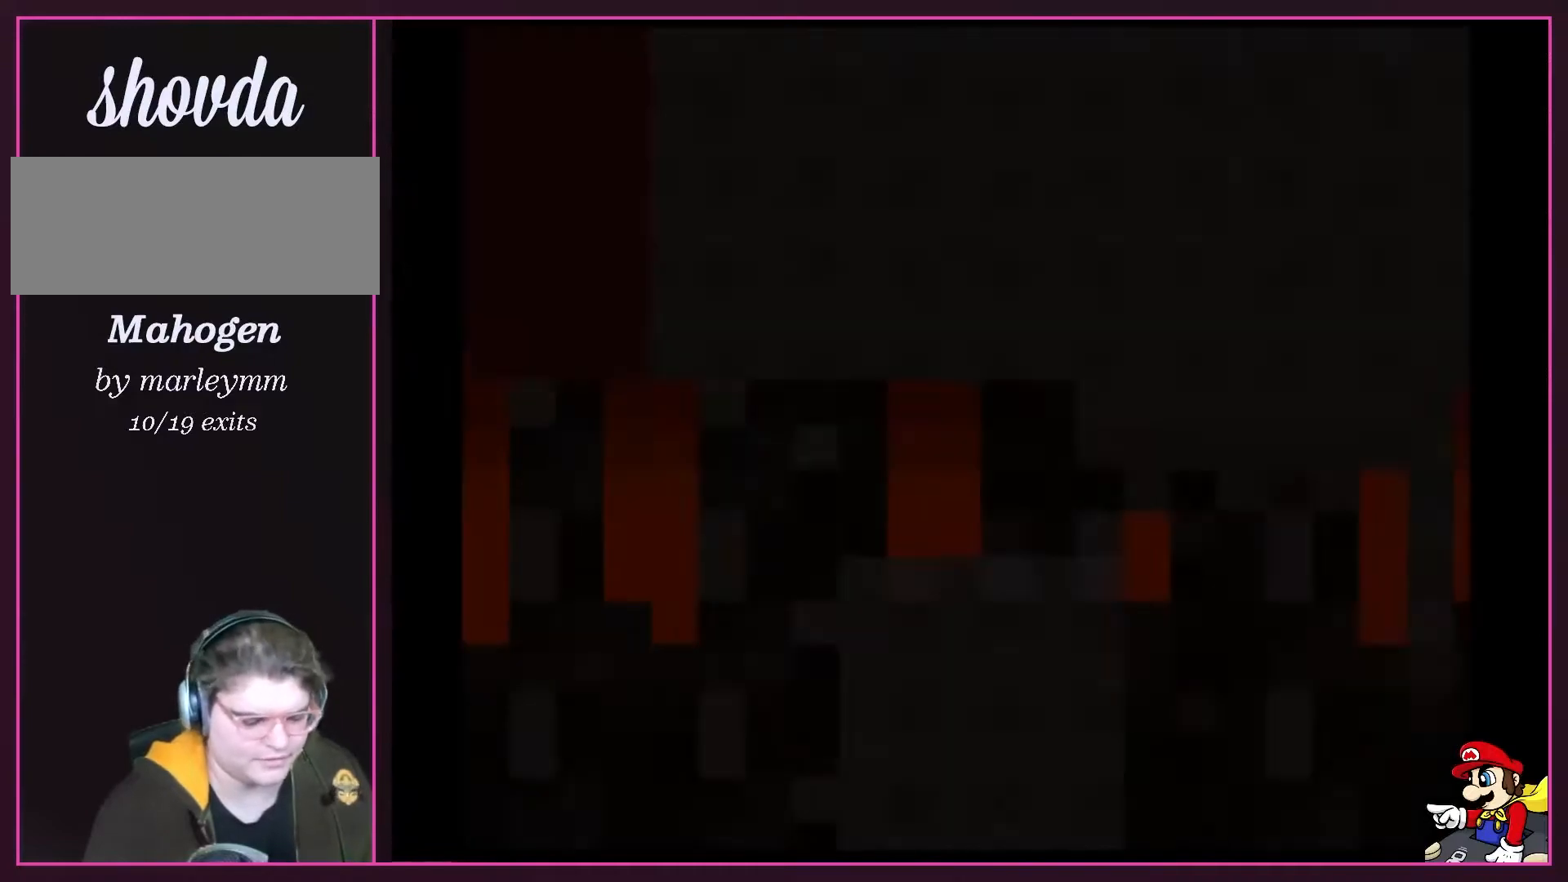
{"buttons": ["Y", "DPAD_RIGHT"], "events": [[50, "Y", "down"], [83, "Y", "up"], [183, "Y", "down"], [300, "DPAD_RIGHT", "down"]]}
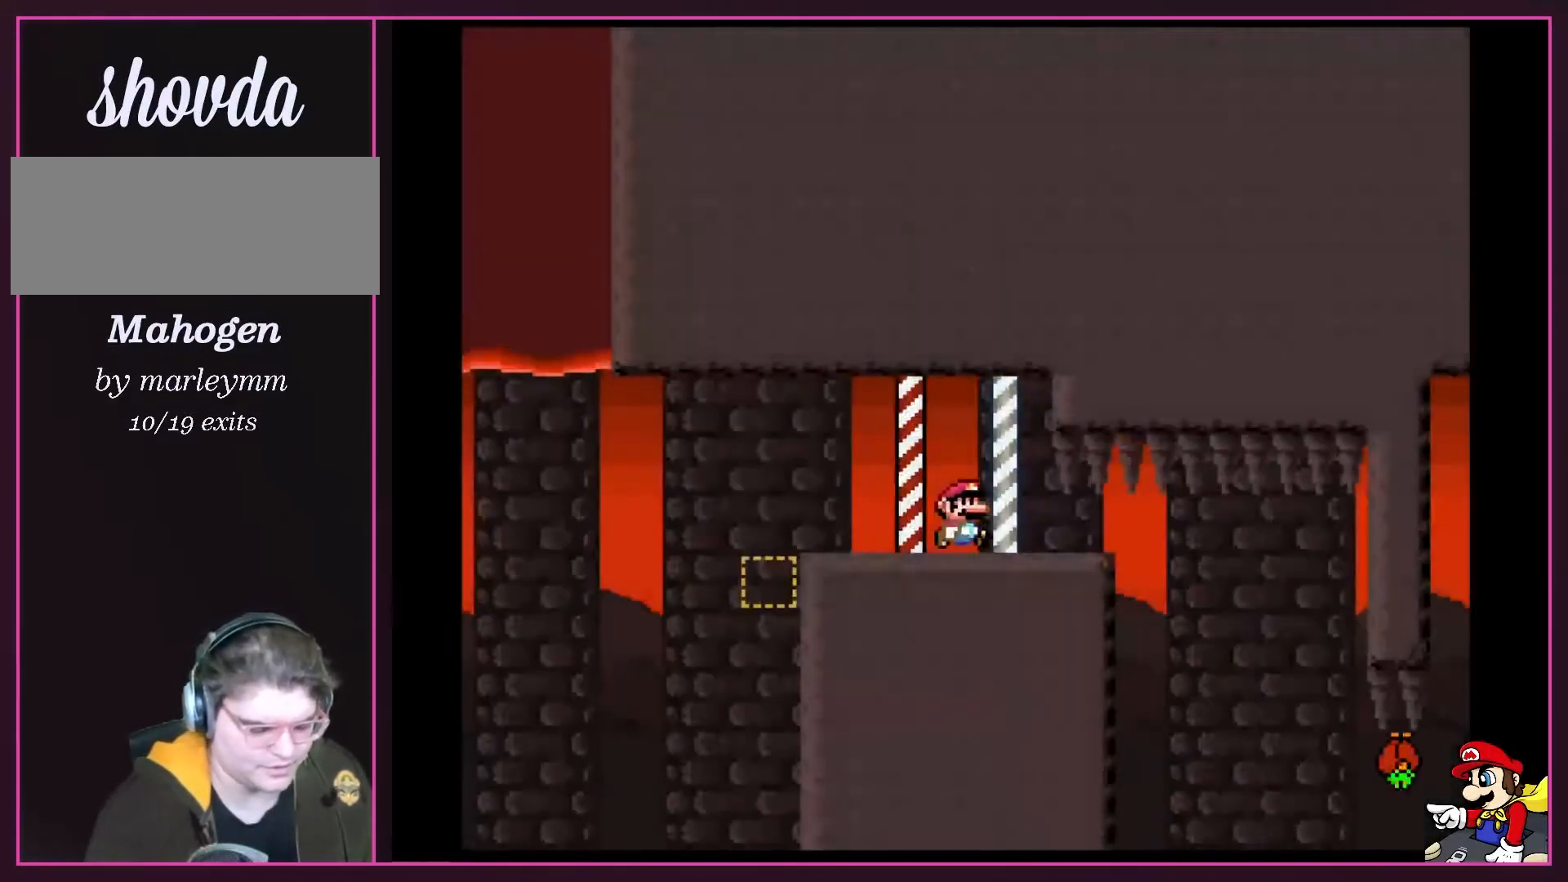
{"buttons": ["Y", "DPAD_RIGHT"], "events": []}
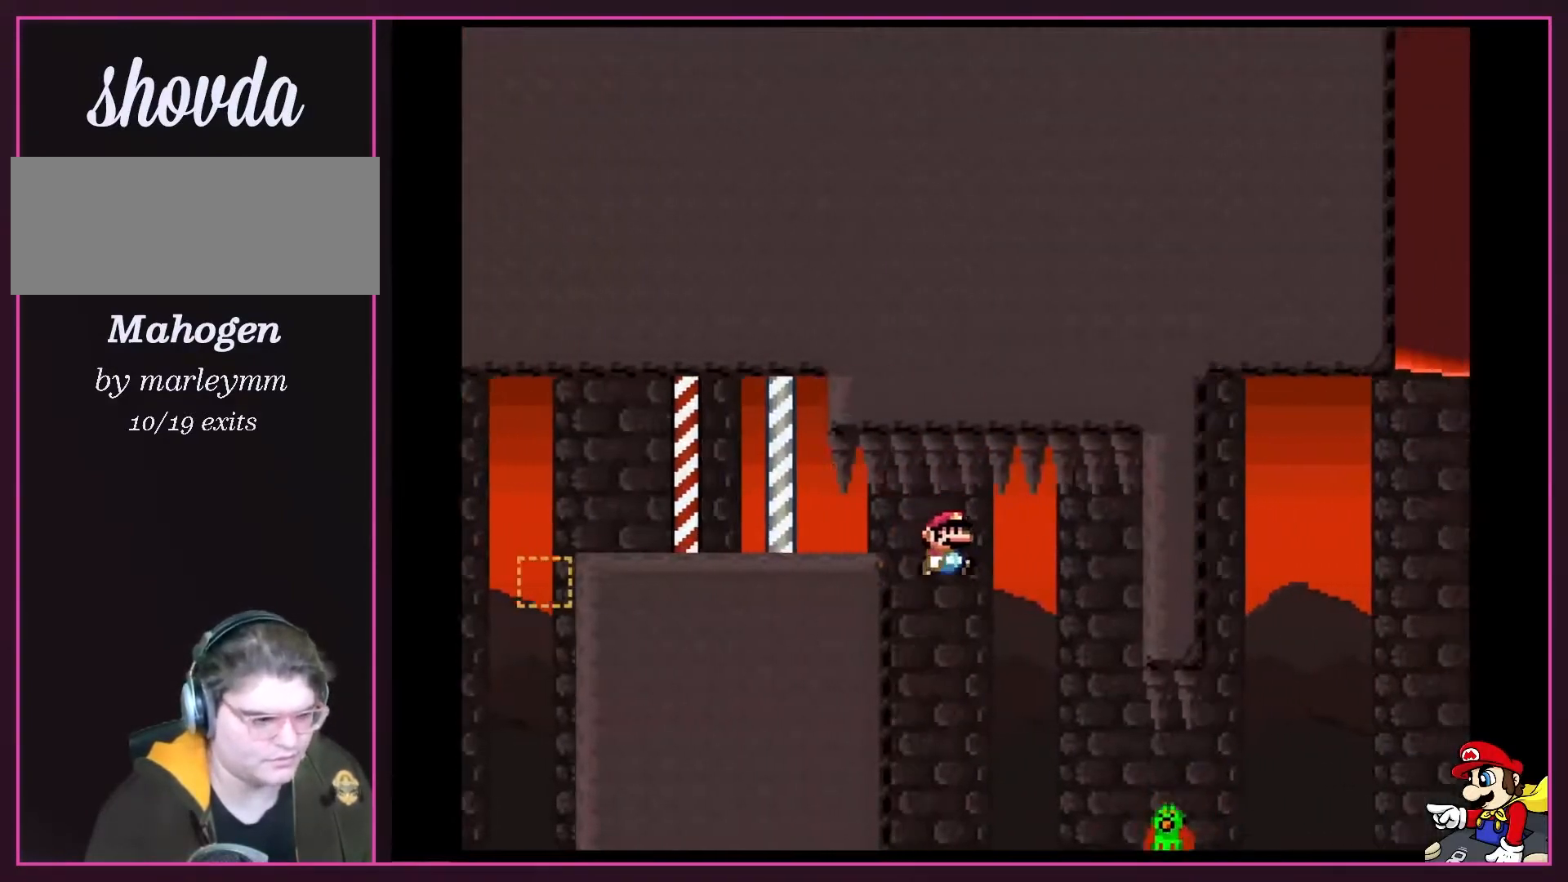
{"buttons": ["B", "Y", "DPAD_RIGHT"], "events": [[400, "DPAD_UP", "down"], [433, "DPAD_UP", "up"], [467, "B", "down"]]}
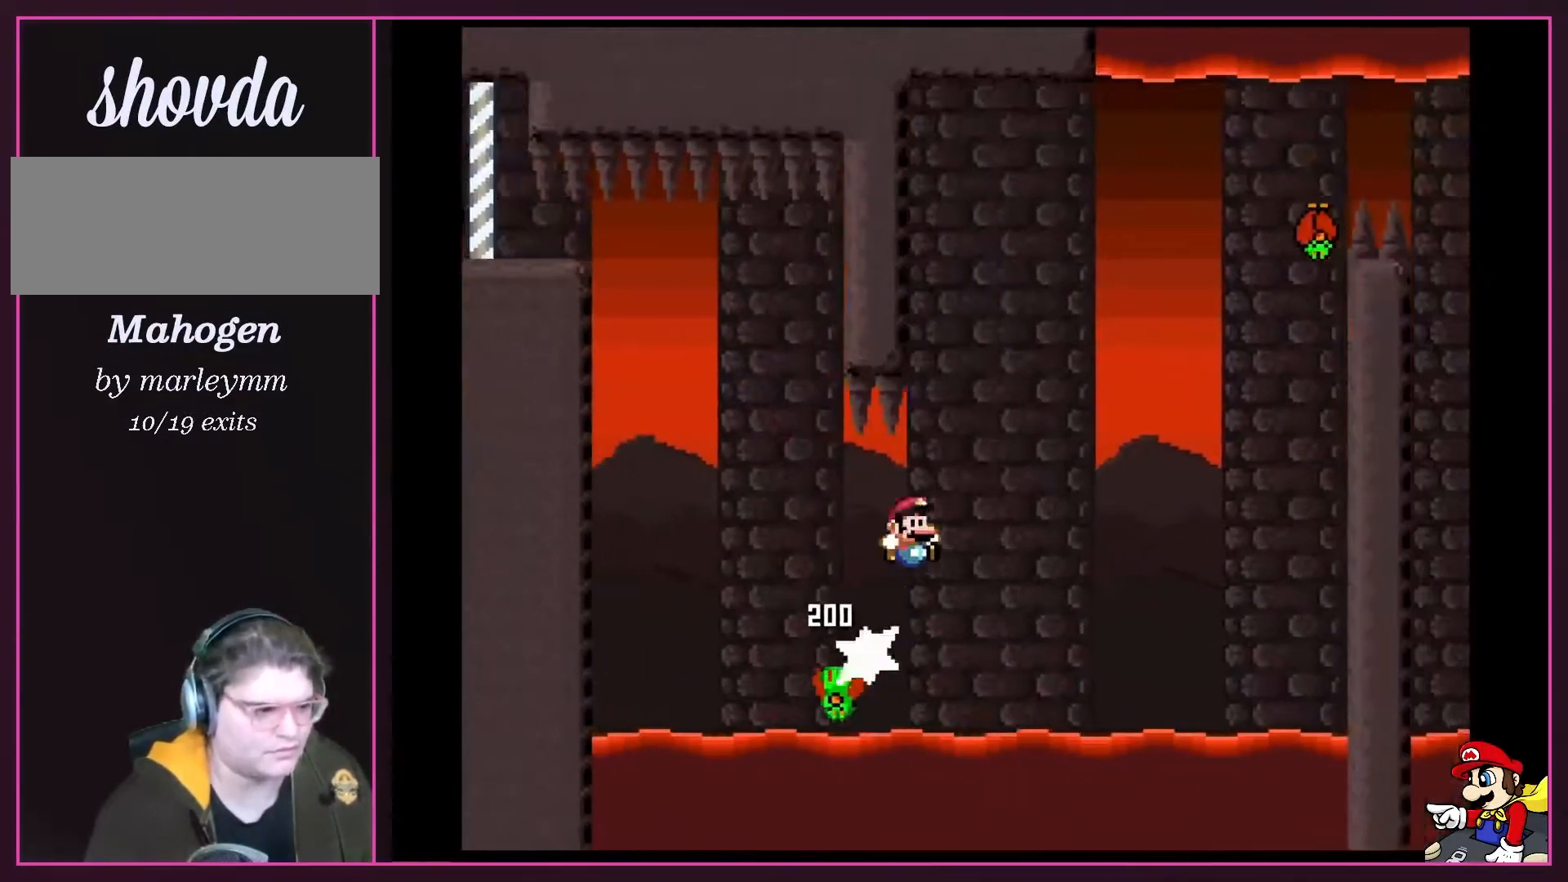
{"buttons": ["B", "Y", "DPAD_RIGHT"], "events": []}
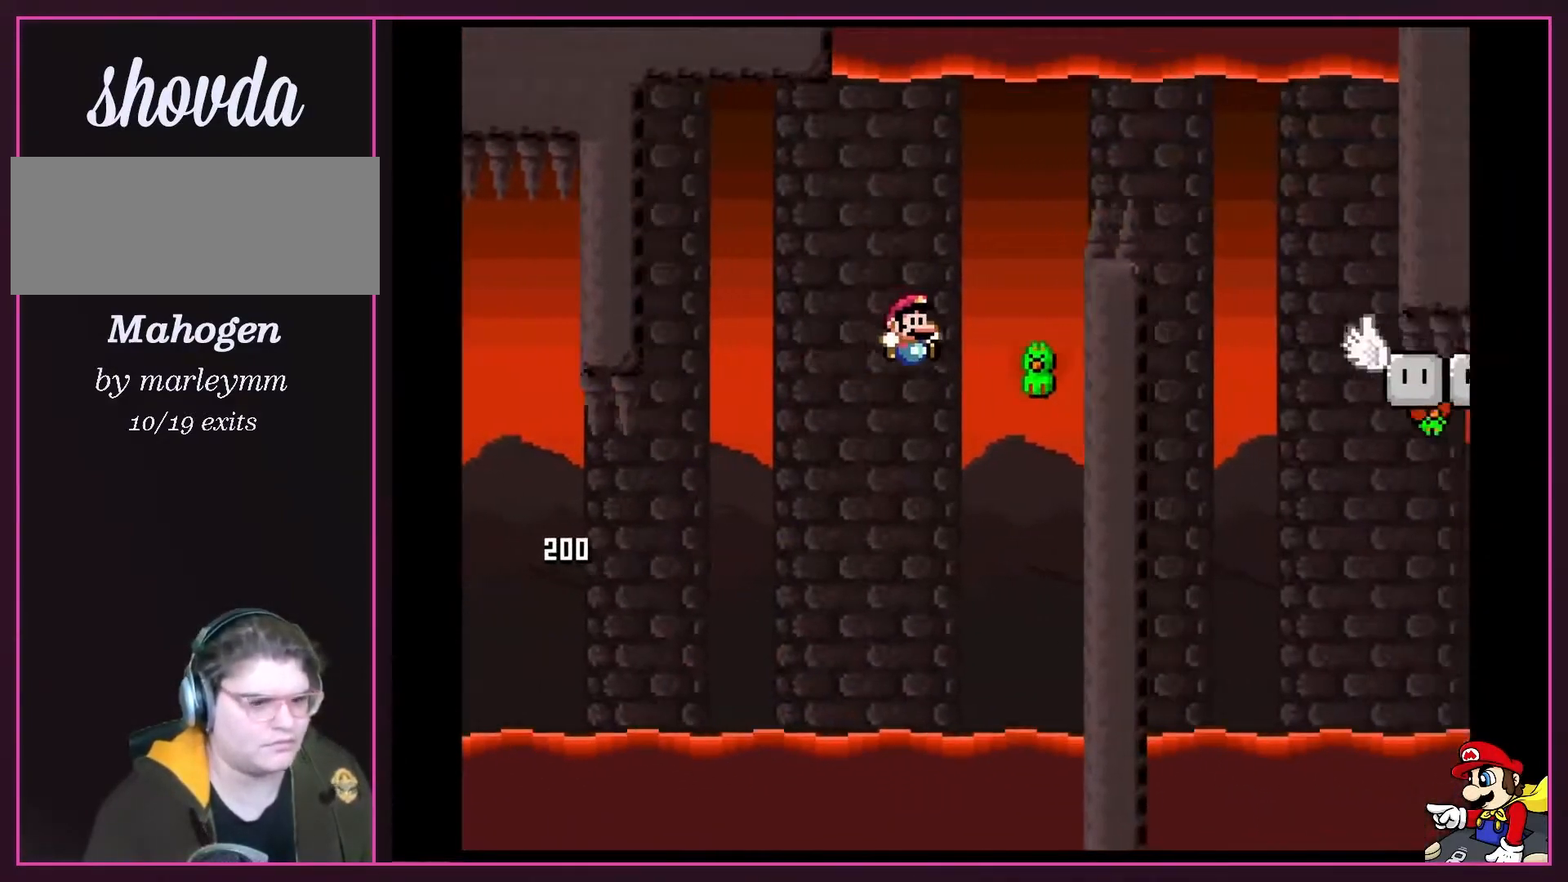
{"buttons": ["B", "Y", "DPAD_RIGHT"], "events": [[217, "DPAD_UP", "down"], [250, "DPAD_LEFT", "down"], [250, "DPAD_RIGHT", "up"], [250, "DPAD_UP", "up"], [333, "DPAD_LEFT", "up"], [333, "DPAD_UP", "down"], [367, "DPAD_RIGHT", "down"], [367, "DPAD_UP", "up"]]}
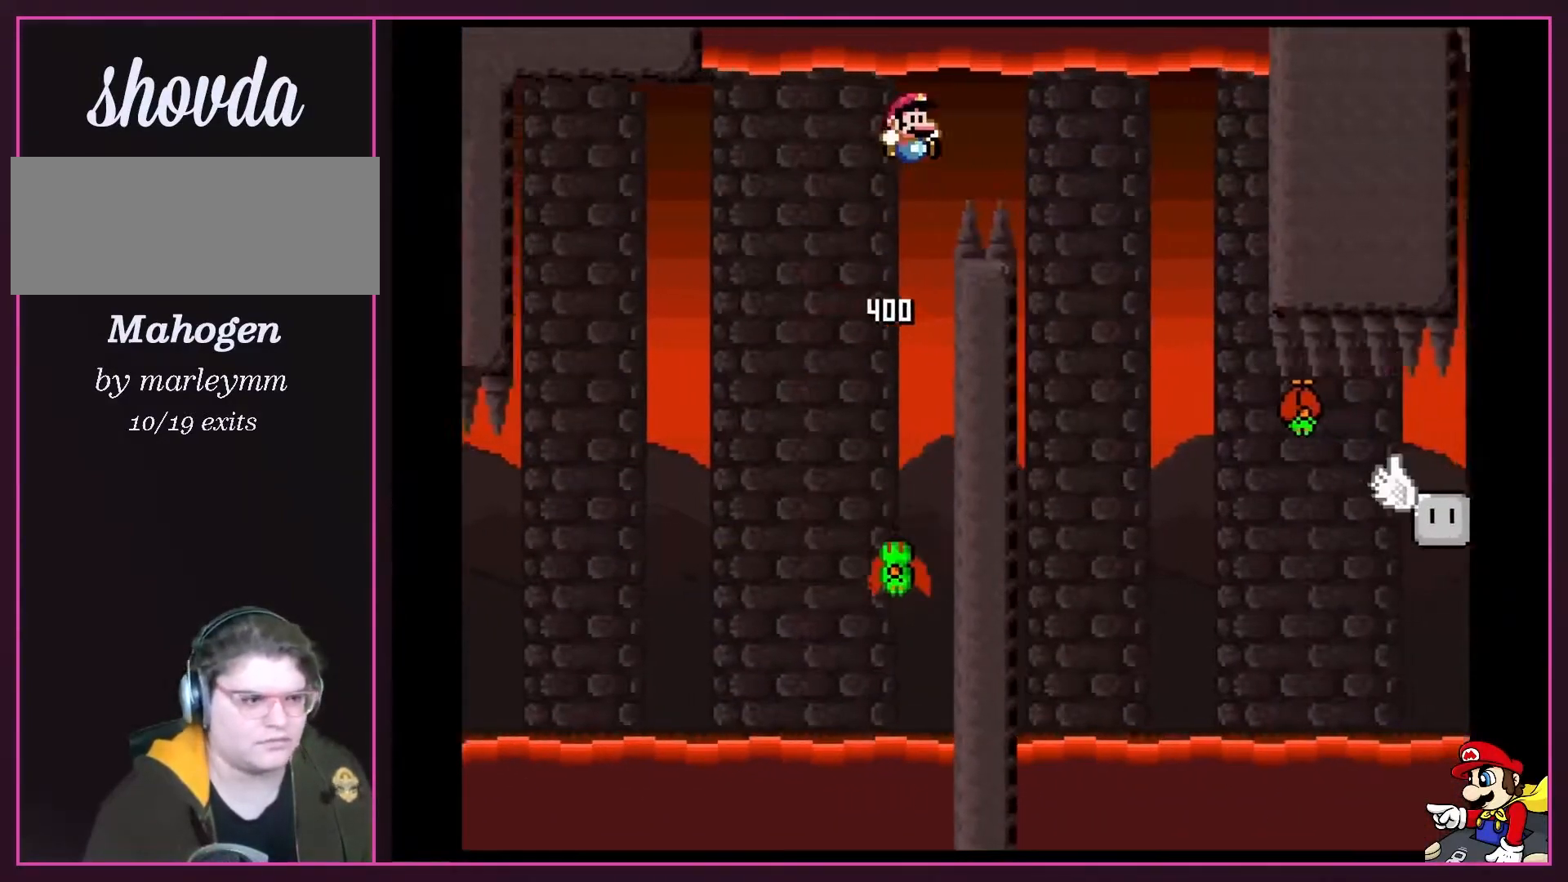
{"buttons": ["B", "Y", "DPAD_RIGHT"], "events": [[250, "B", "up"], [300, "B", "down"]]}
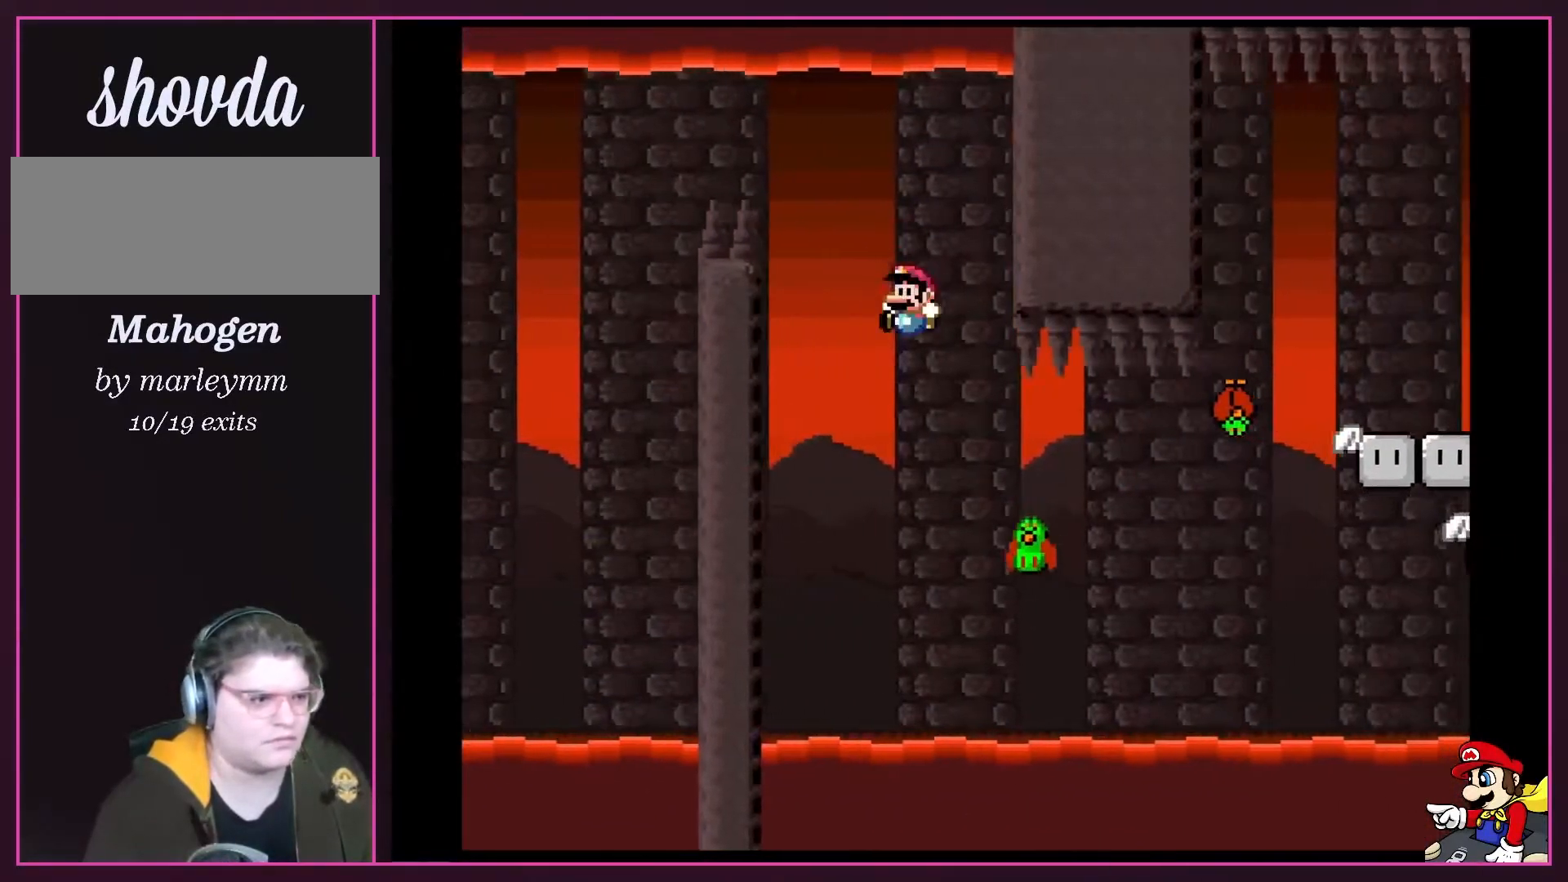
{"buttons": ["Y", "DPAD_RIGHT"], "events": [[33, "B", "up"], [83, "DPAD_UP", "down"], [117, "DPAD_LEFT", "down"], [117, "DPAD_RIGHT", "up"], [117, "DPAD_UP", "up"], [217, "DPAD_LEFT", "up"], [217, "DPAD_RIGHT", "down"]]}
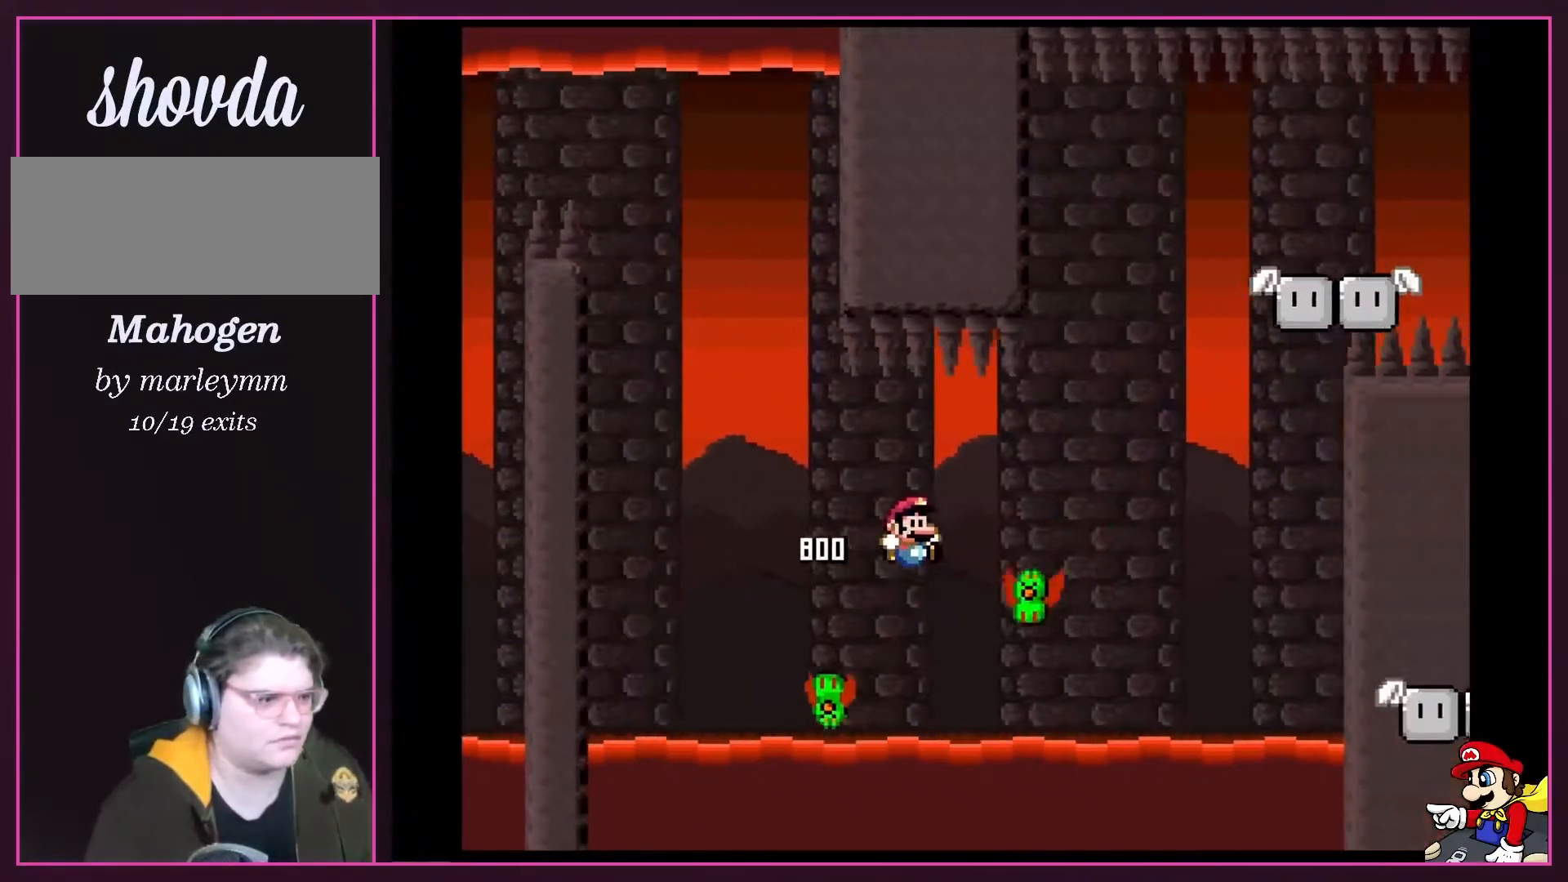
{"buttons": ["B", "Y", "DPAD_UP", "DPAD_RIGHT"], "events": [[17, "B", "down"], [267, "B", "up"], [333, "B", "down"], [333, "DPAD_UP", "down"], [433, "DPAD_UP", "up"], [483, "DPAD_UP", "down"]]}
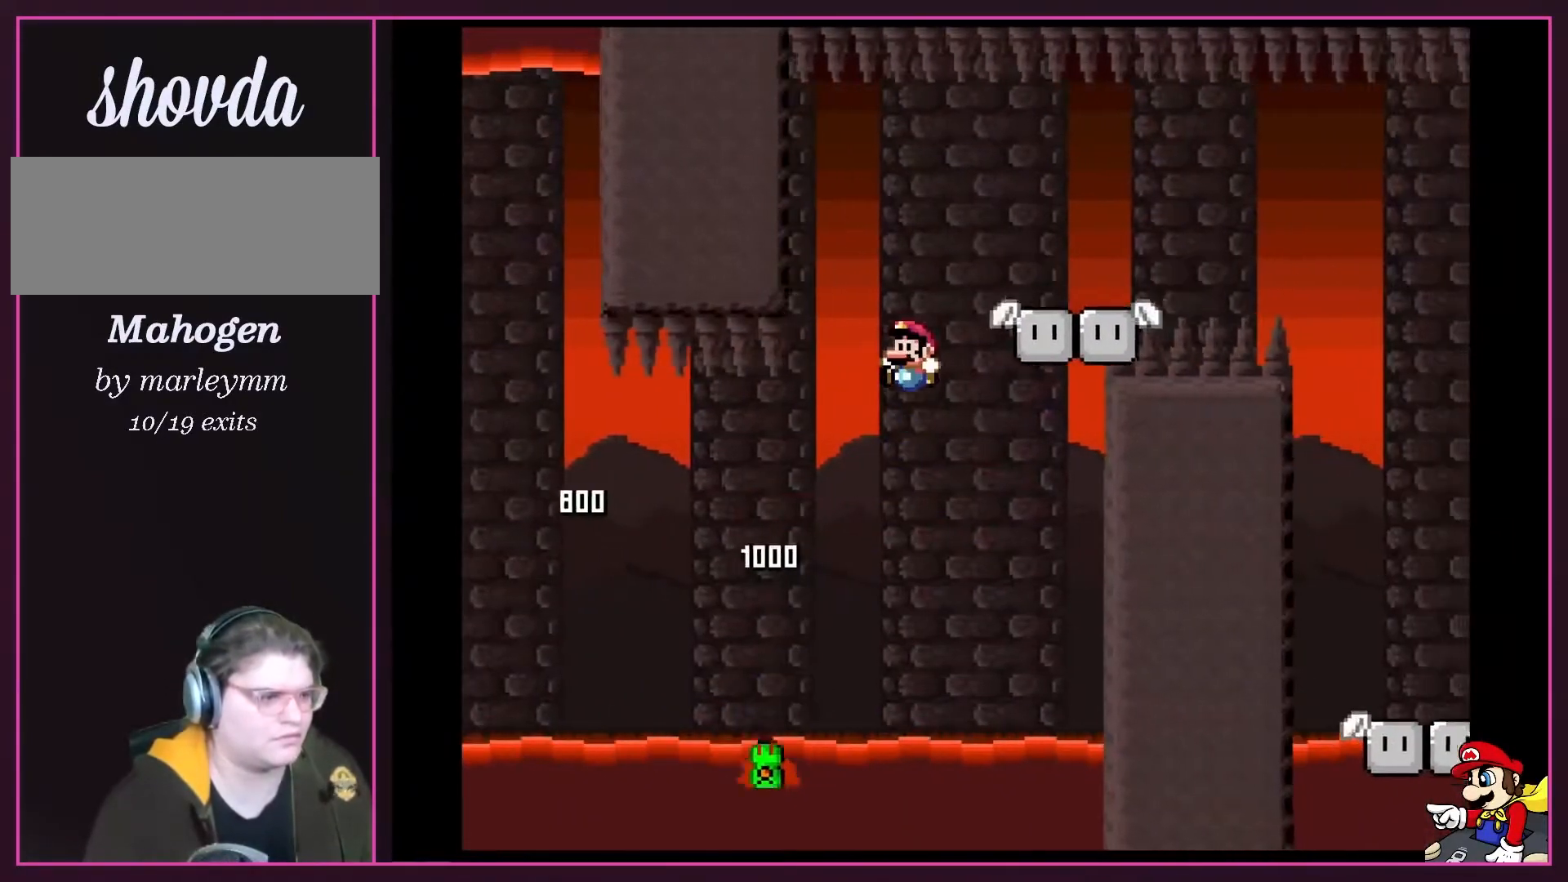
{"buttons": ["X", "DPAD_RIGHT"], "events": [[17, "DPAD_LEFT", "down"], [17, "DPAD_RIGHT", "up"], [17, "DPAD_UP", "up"], [217, "DPAD_LEFT", "up"], [217, "DPAD_RIGHT", "down"], [300, "B", "up"], [433, "Y", "up"], [467, "X", "down"]]}
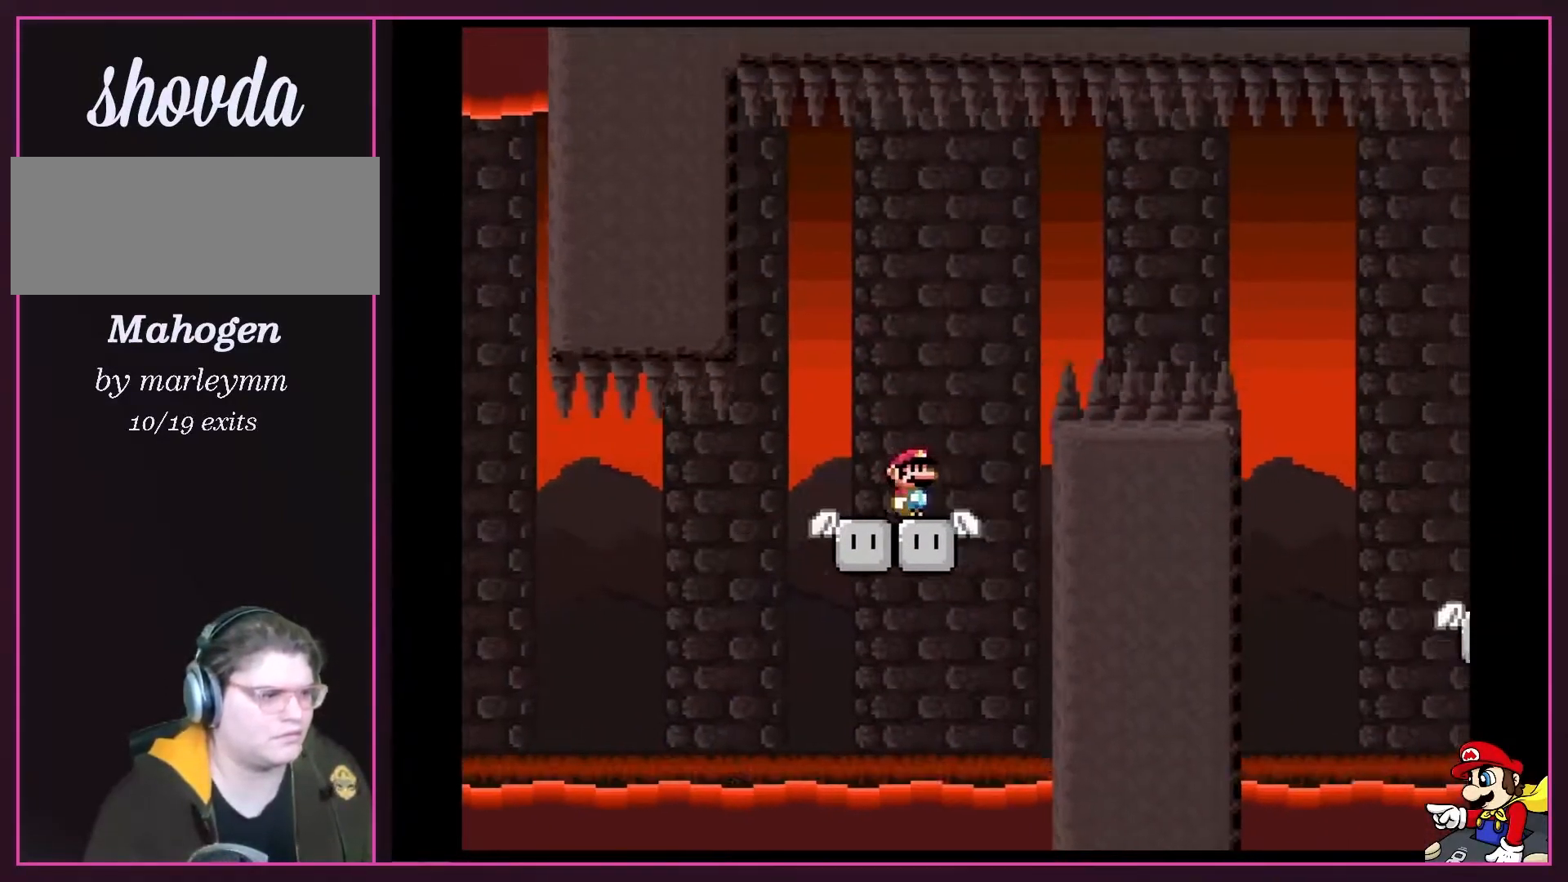
{"buttons": ["B", "Y", "DPAD_RIGHT"], "events": [[117, "X", "up"], [117, "Y", "down"], [150, "B", "down"]]}
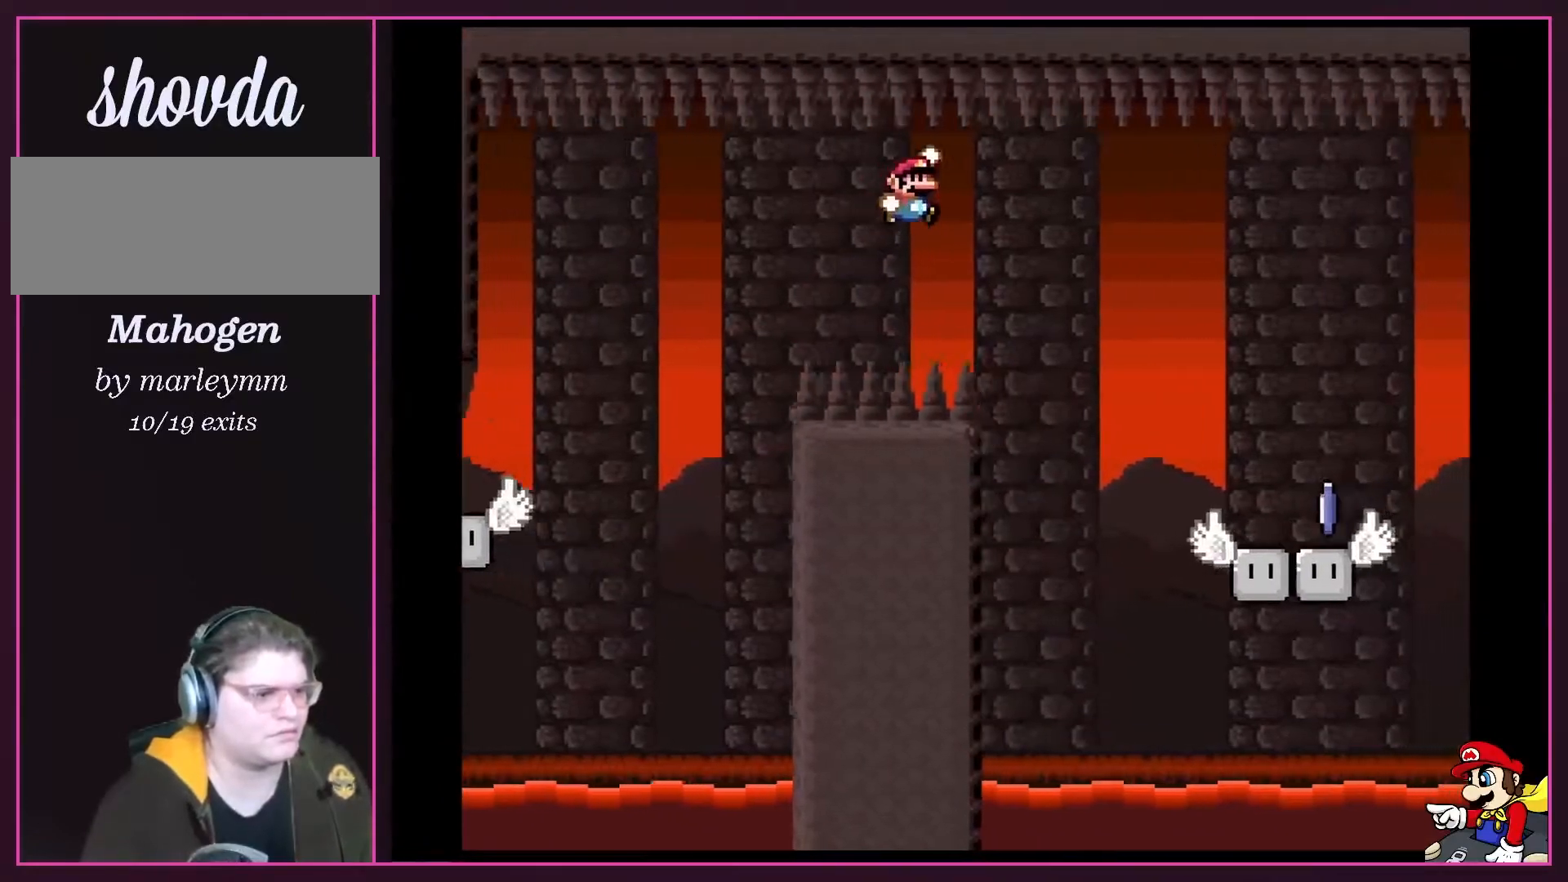
{"buttons": ["X", "DPAD_RIGHT"], "events": [[150, "B", "up"], [217, "Y", "up"], [250, "X", "down"], [400, "DPAD_DOWN", "down"], [400, "DPAD_LEFT", "down"], [400, "DPAD_RIGHT", "up"], [433, "DPAD_DOWN", "up"], [483, "DPAD_LEFT", "up"], [483, "DPAD_RIGHT", "down"]]}
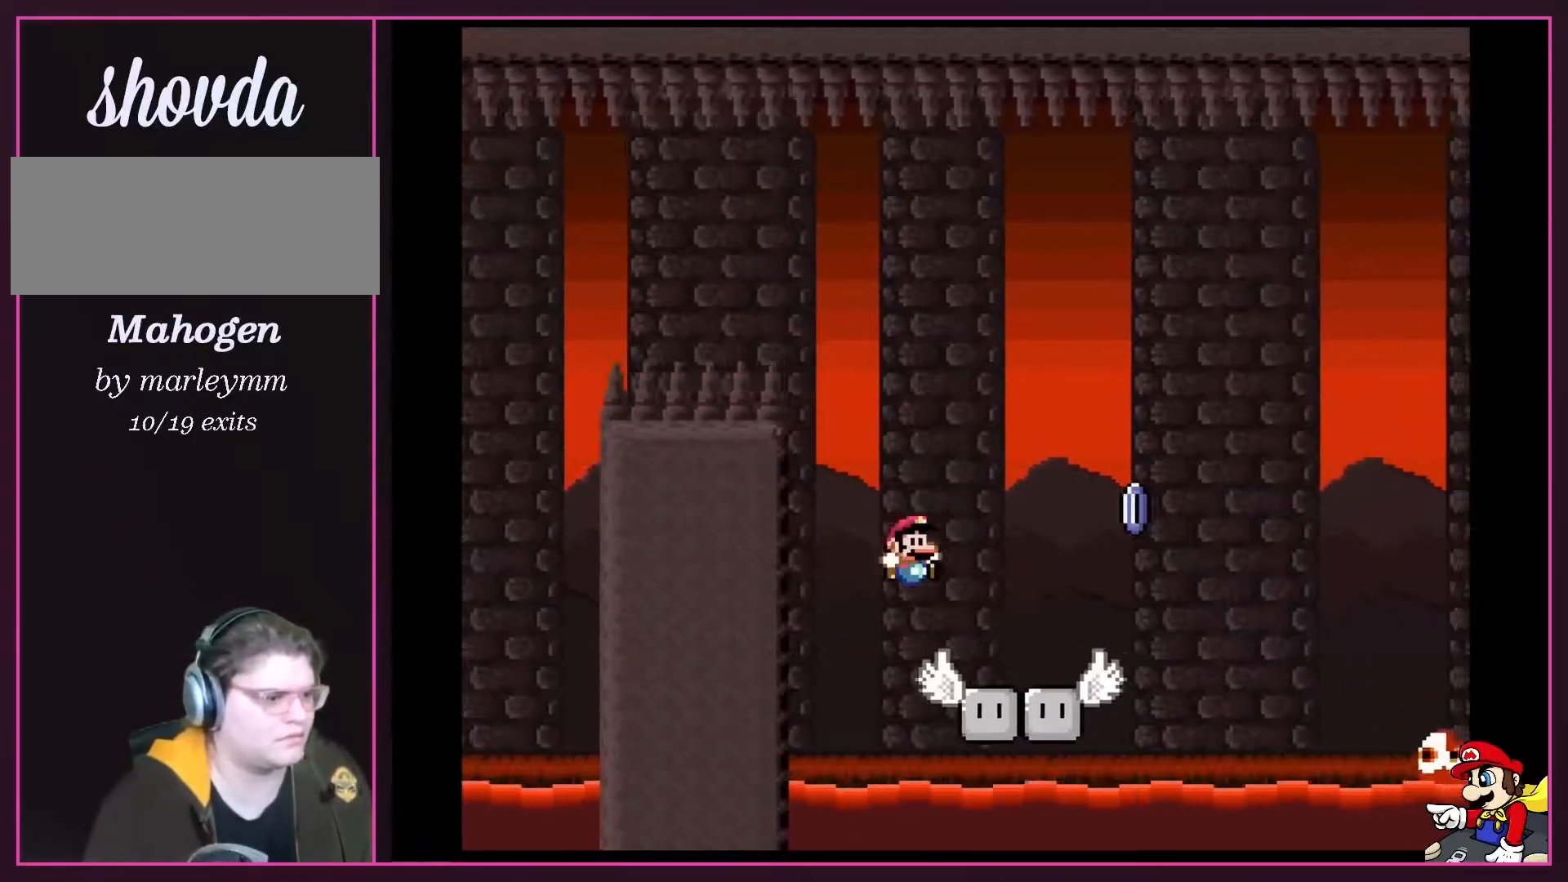
{"buttons": ["A", "X", "DPAD_RIGHT"], "events": [[433, "A", "down"]]}
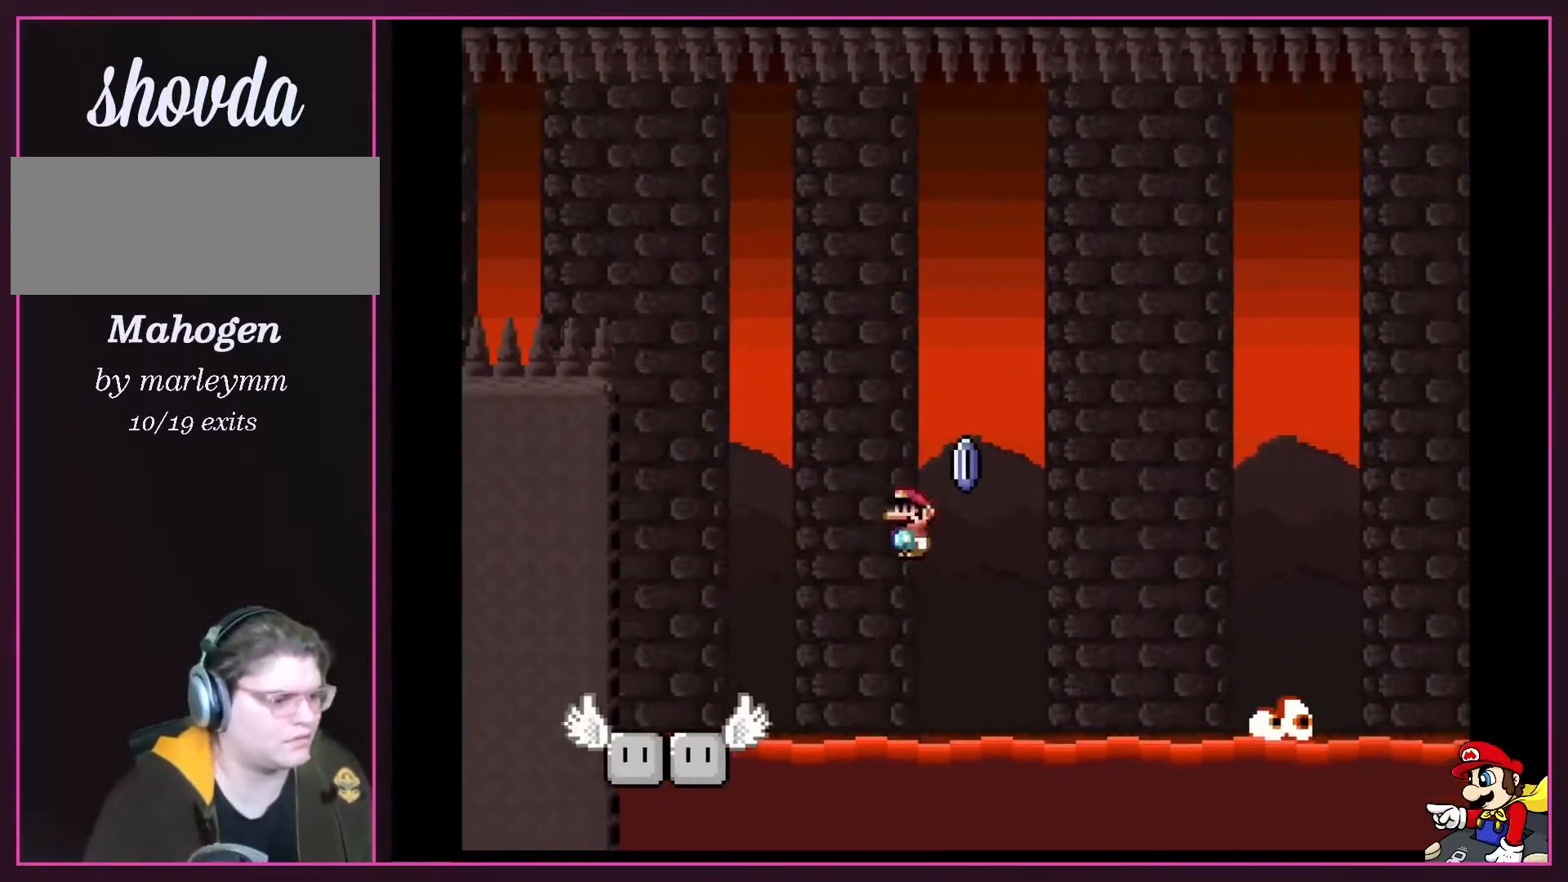
{"buttons": ["X", "DPAD_RIGHT"], "events": [[400, "A", "up"]]}
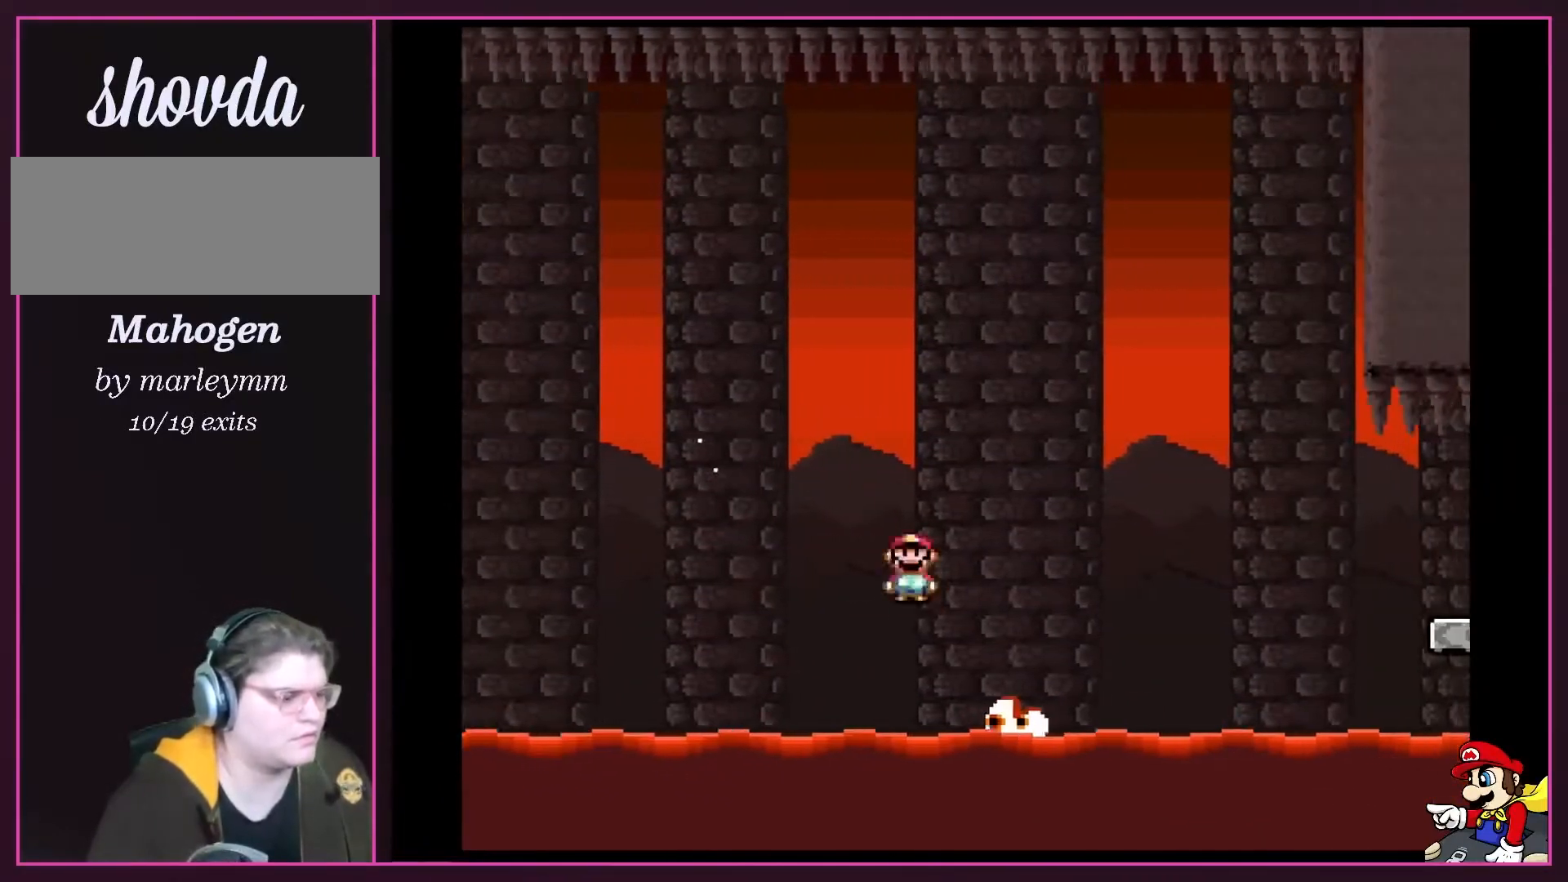
{"buttons": ["A", "X", "DPAD_RIGHT"], "events": [[83, "A", "down"]]}
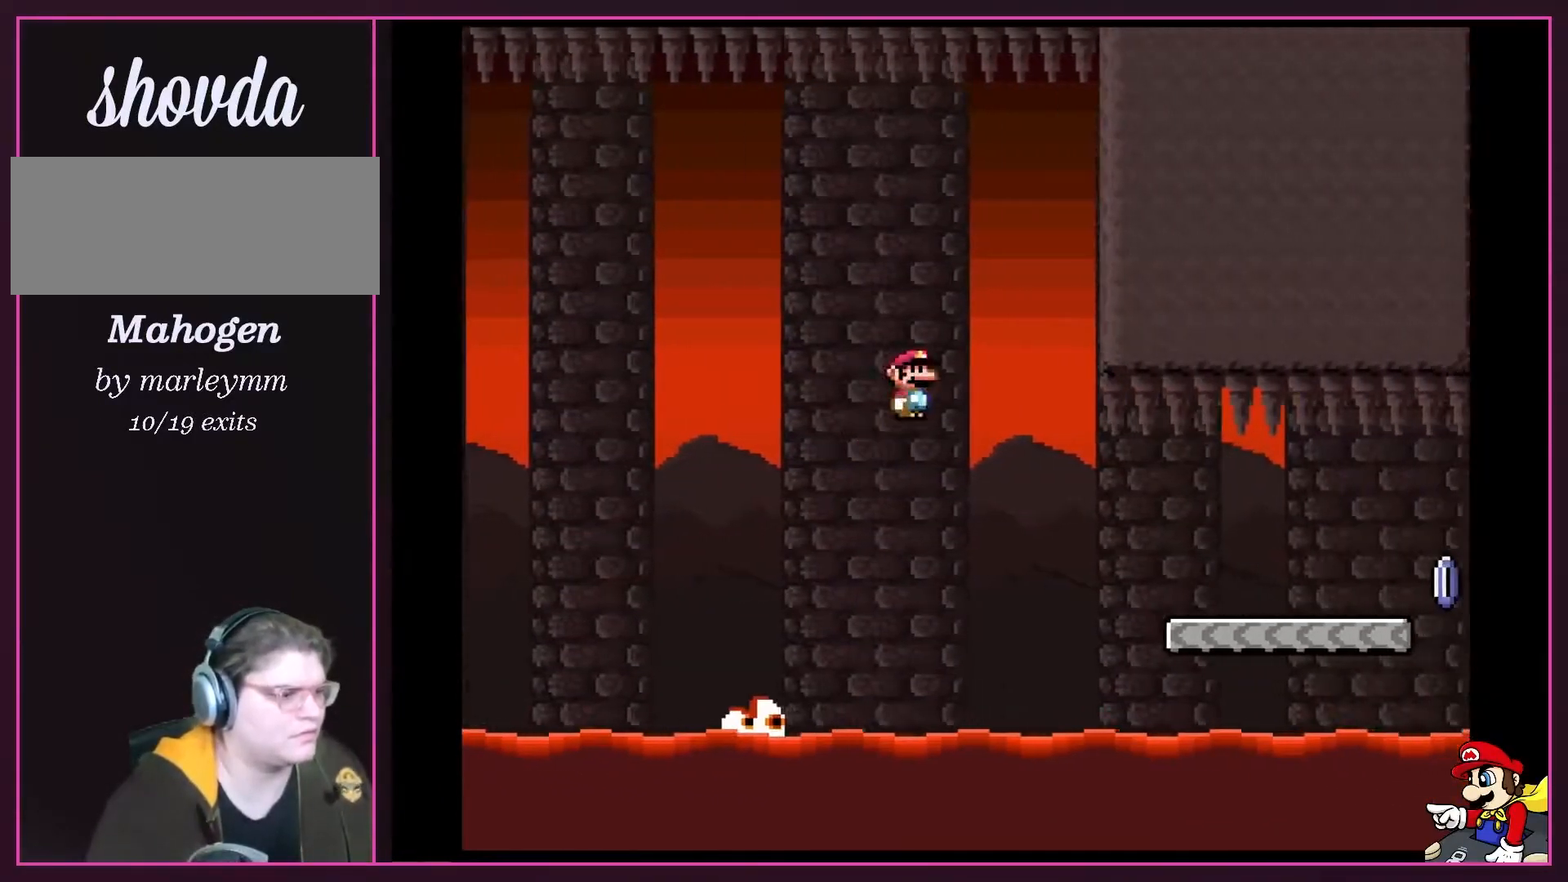
{"buttons": ["A", "X", "DPAD_RIGHT"], "events": [[183, "A", "up"], [283, "A", "down"]]}
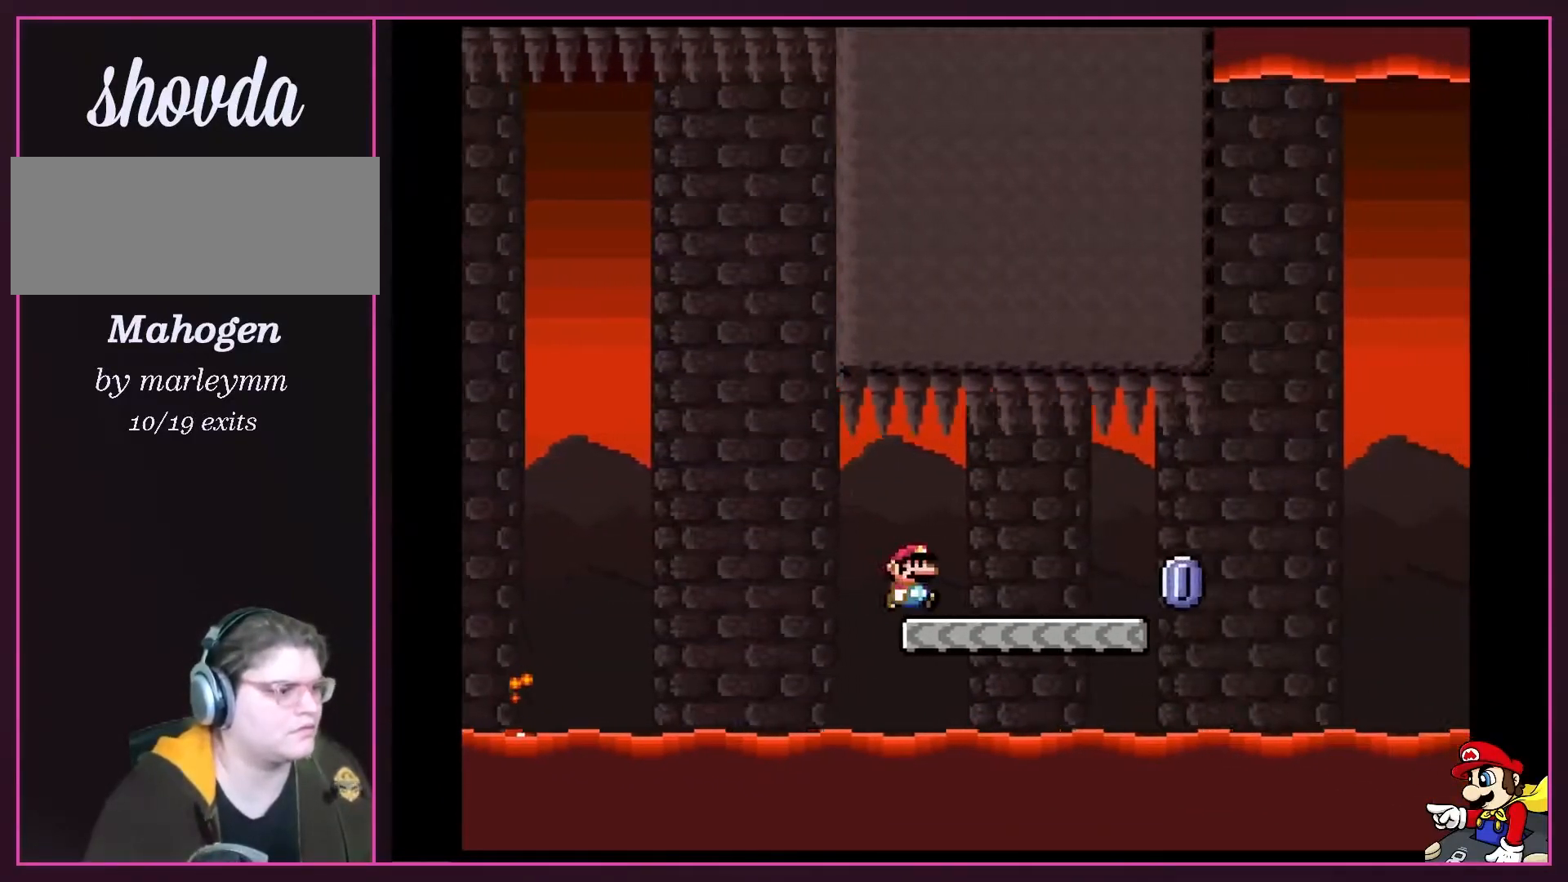
{"buttons": ["X", "DPAD_RIGHT"], "events": [[117, "A", "up"]]}
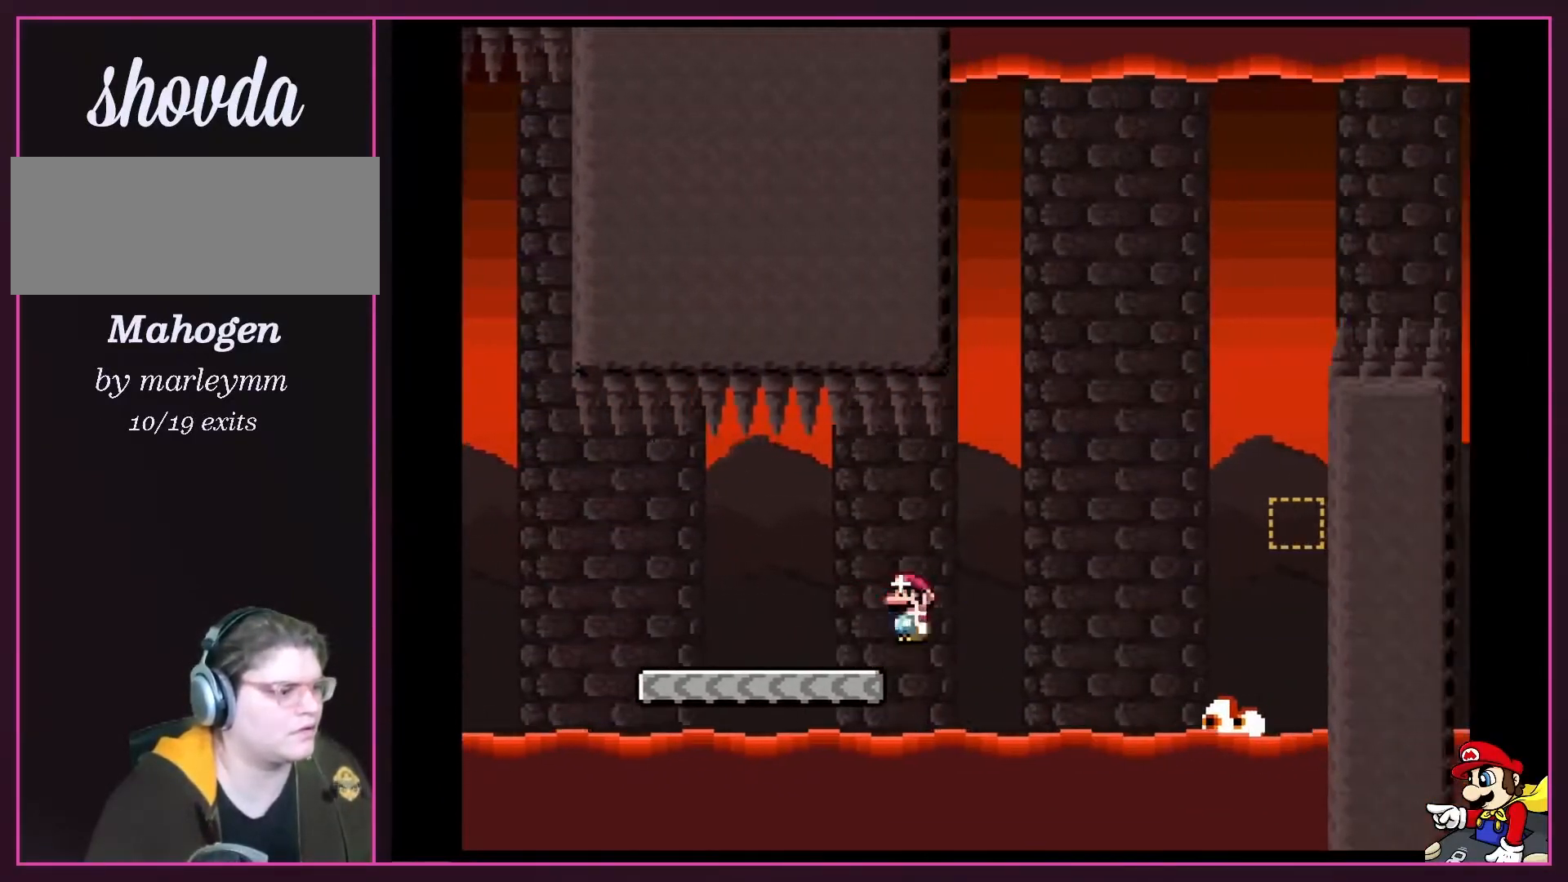
{"buttons": ["X", "DPAD_RIGHT"], "events": [[100, "A", "down"], [267, "A", "up"]]}
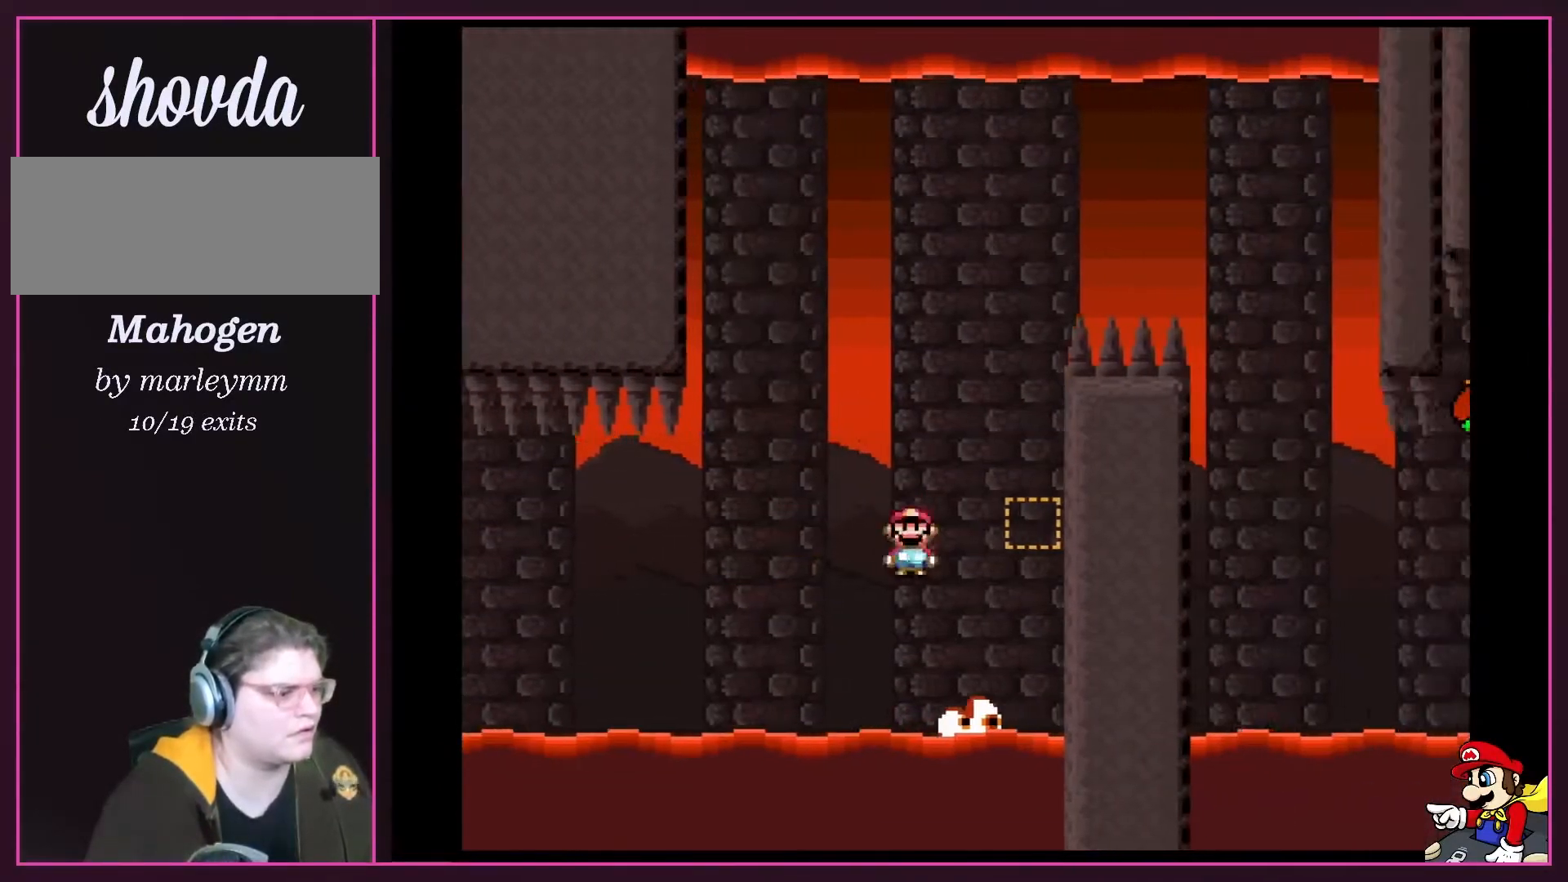
{"buttons": ["A", "X", "DPAD_LEFT"], "events": [[183, "A", "down"], [333, "DPAD_RIGHT", "up"], [333, "DPAD_UP", "down"], [367, "DPAD_LEFT", "down"], [367, "DPAD_UP", "up"]]}
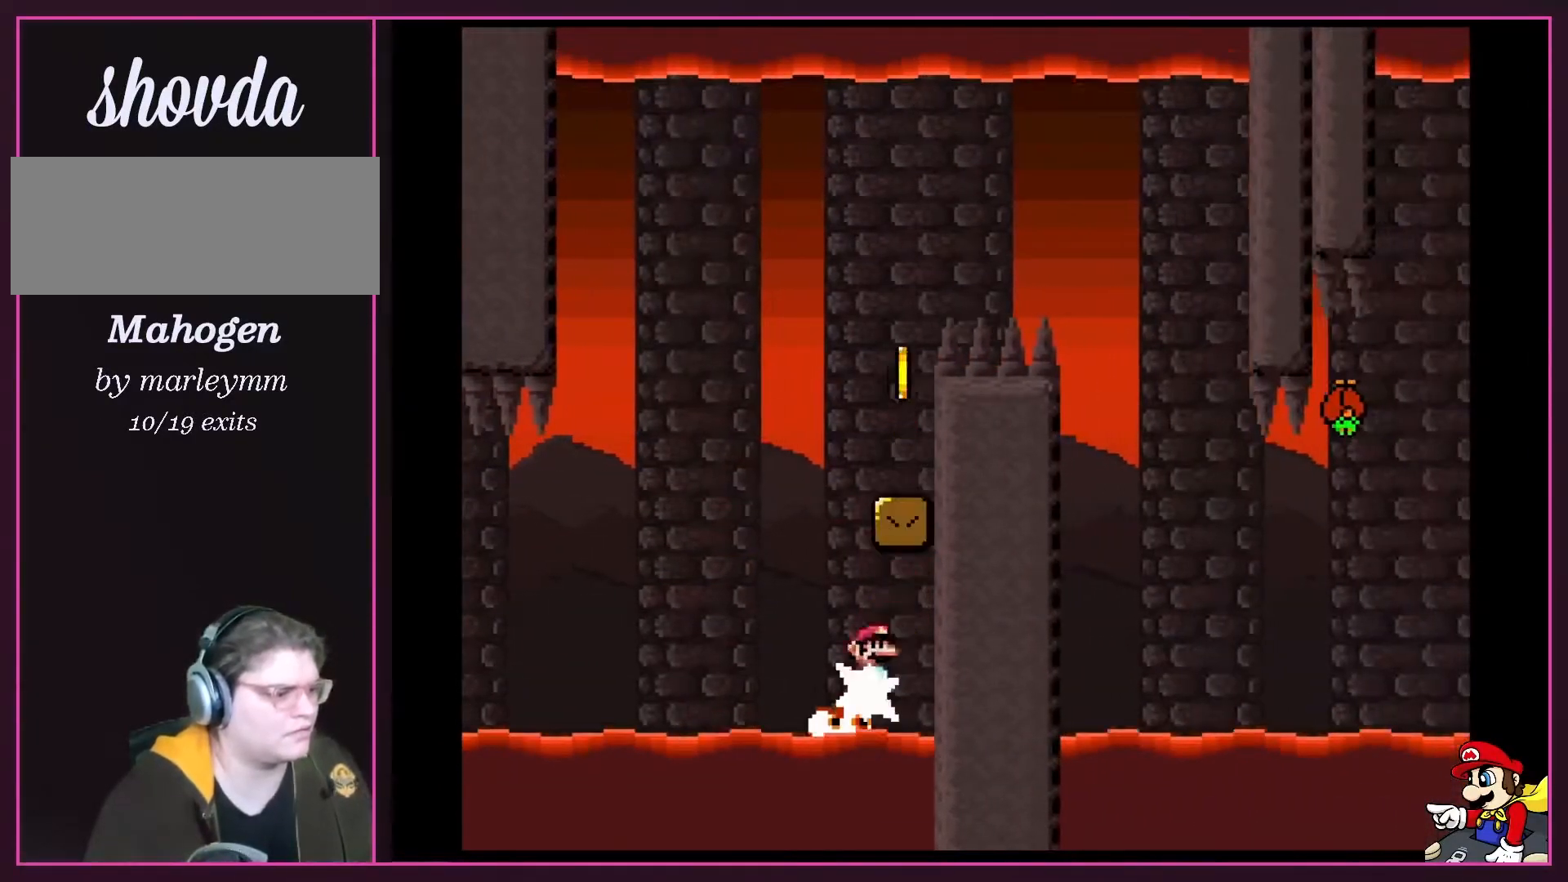
{"buttons": ["A", "X", "DPAD_RIGHT"], "events": [[217, "DPAD_UP", "down"], [250, "DPAD_LEFT", "up"], [250, "DPAD_RIGHT", "down"], [250, "DPAD_UP", "up"]]}
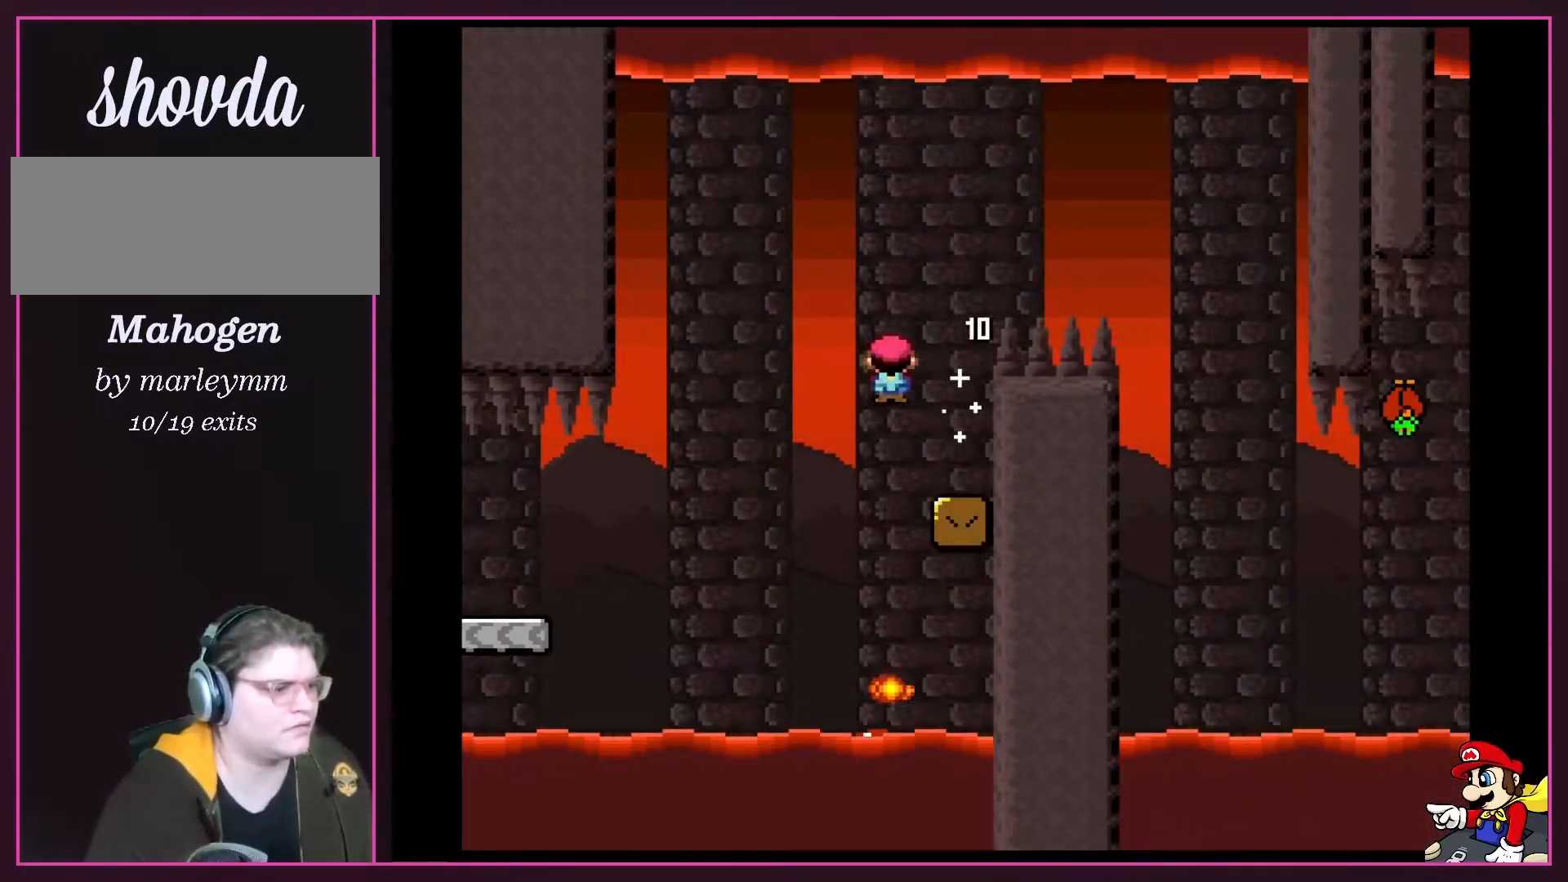
{"buttons": ["Y"], "events": [[50, "A", "up"], [117, "X", "up"], [117, "Y", "down"], [300, "DPAD_RIGHT", "up"]]}
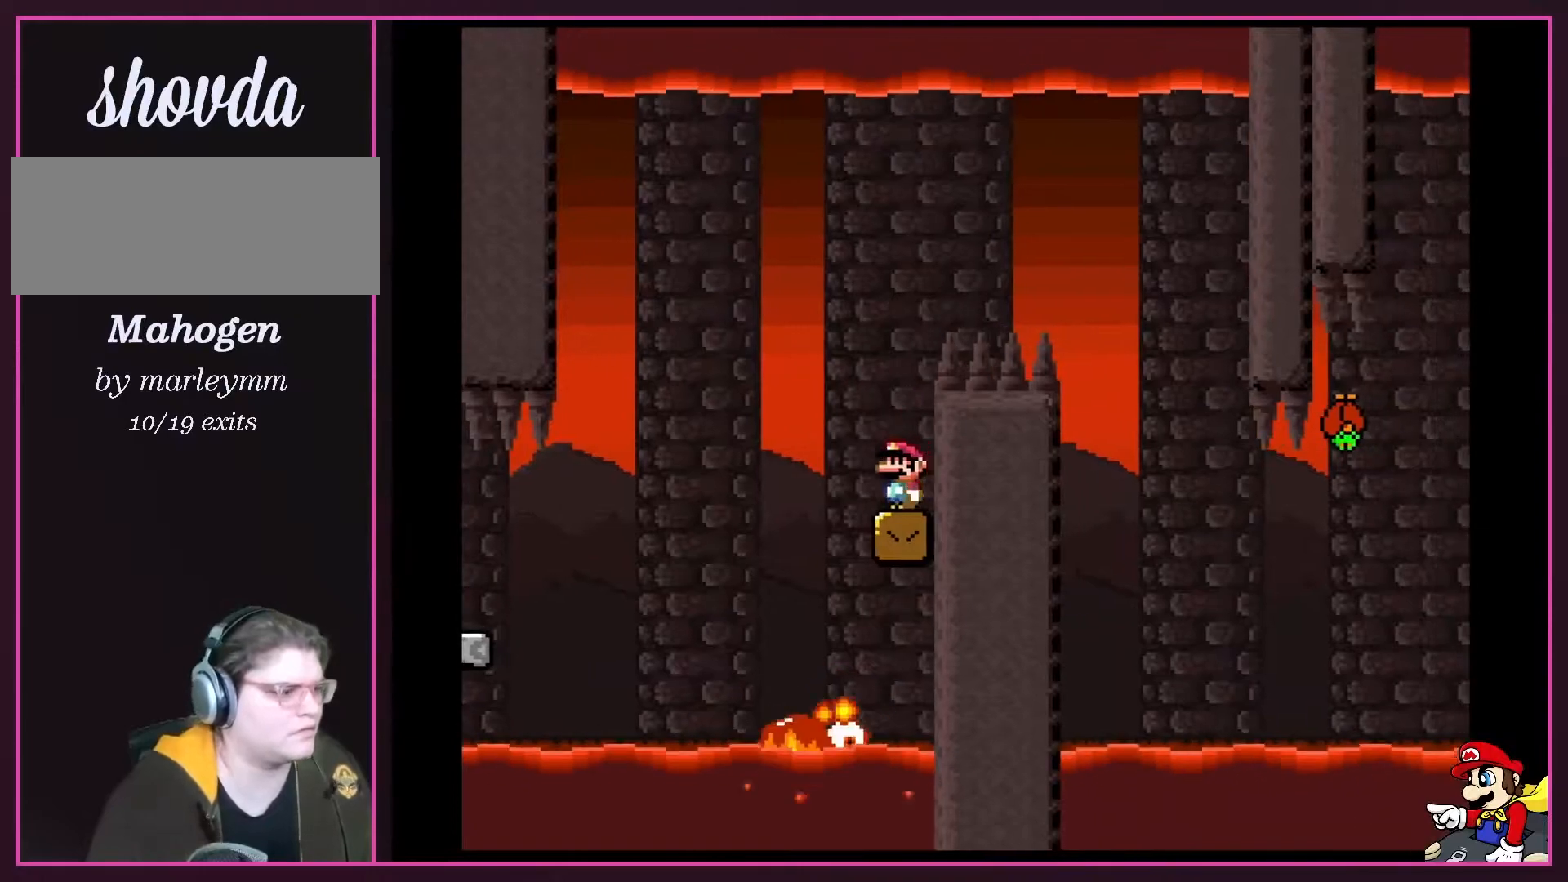
{"buttons": ["B", "Y", "DPAD_UP", "DPAD_RIGHT"], "events": [[33, "DPAD_LEFT", "down"], [217, "DPAD_UP", "down"], [250, "B", "down"], [250, "DPAD_LEFT", "up"], [267, "DPAD_RIGHT", "down"]]}
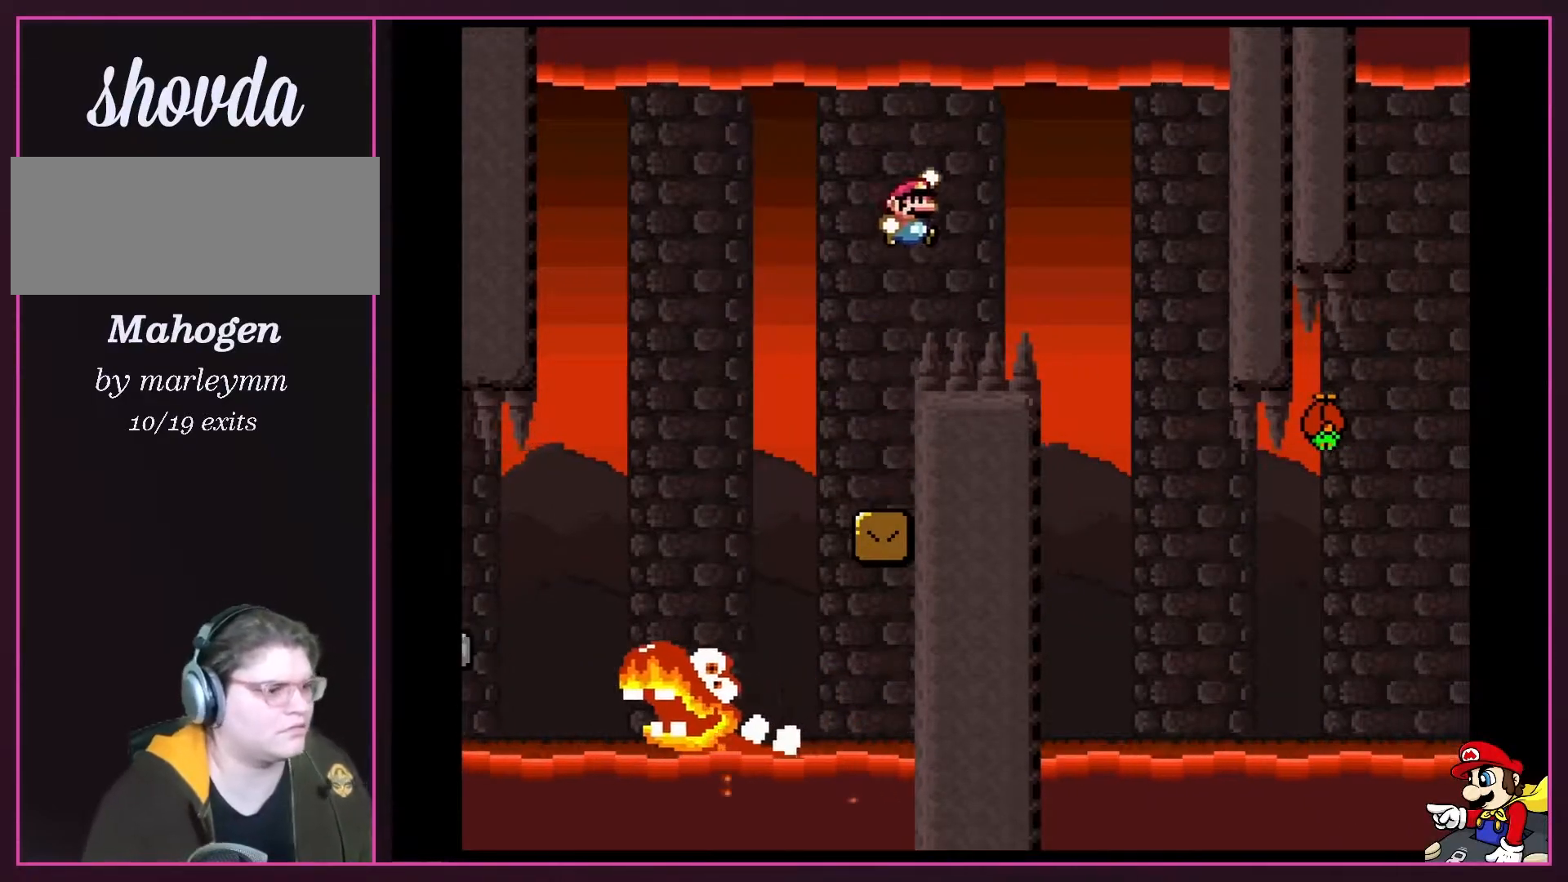
{"buttons": ["B", "Y", "DPAD_RIGHT"], "events": [[383, "DPAD_UP", "up"]]}
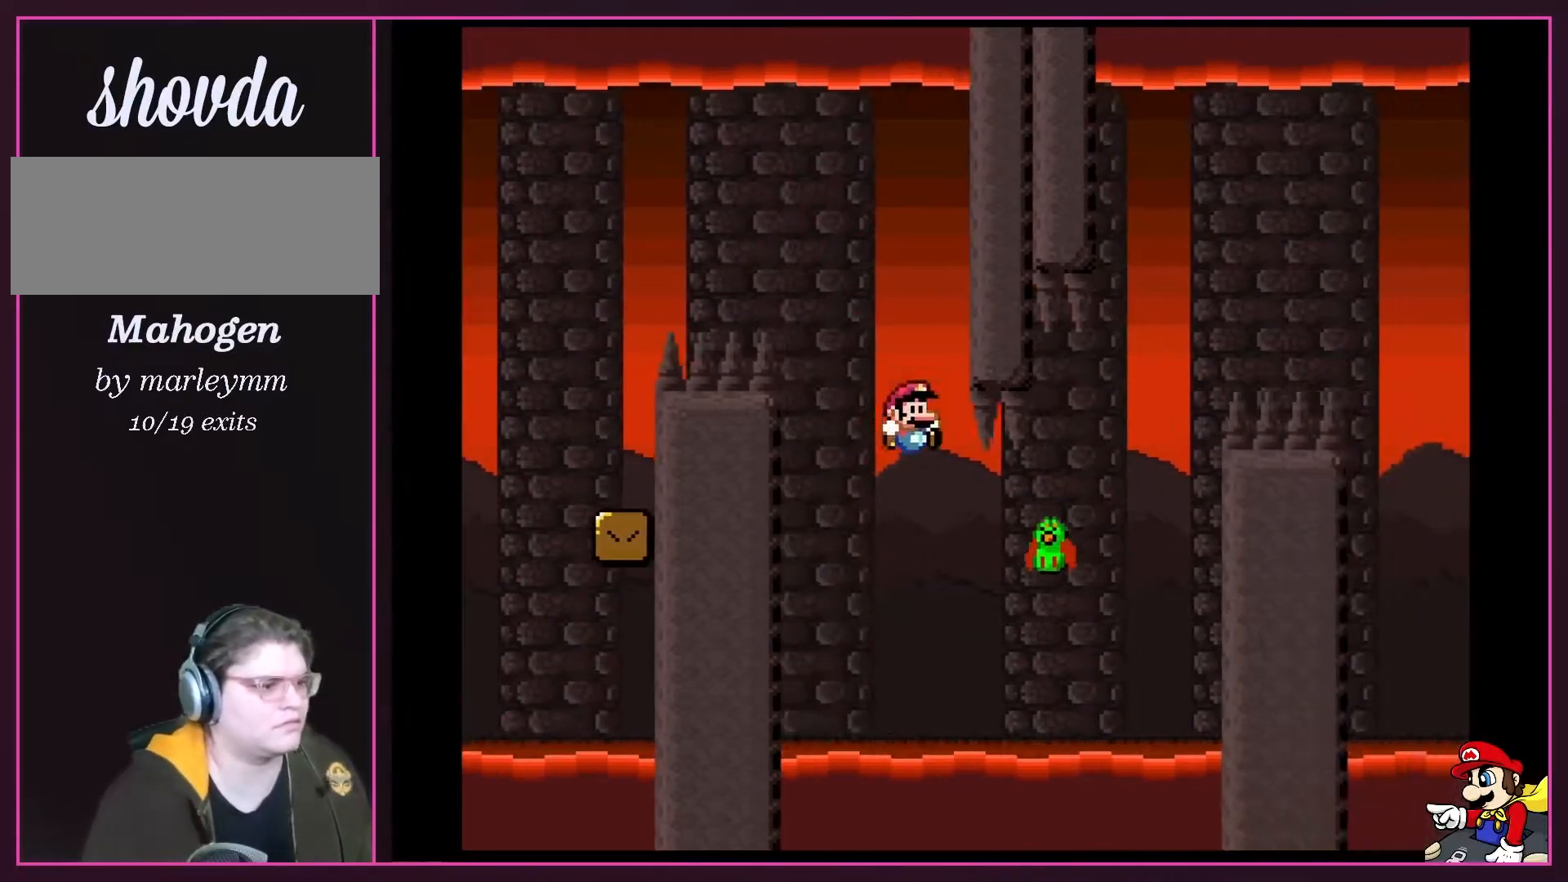
{"buttons": ["B", "Y", "DPAD_RIGHT"], "events": []}
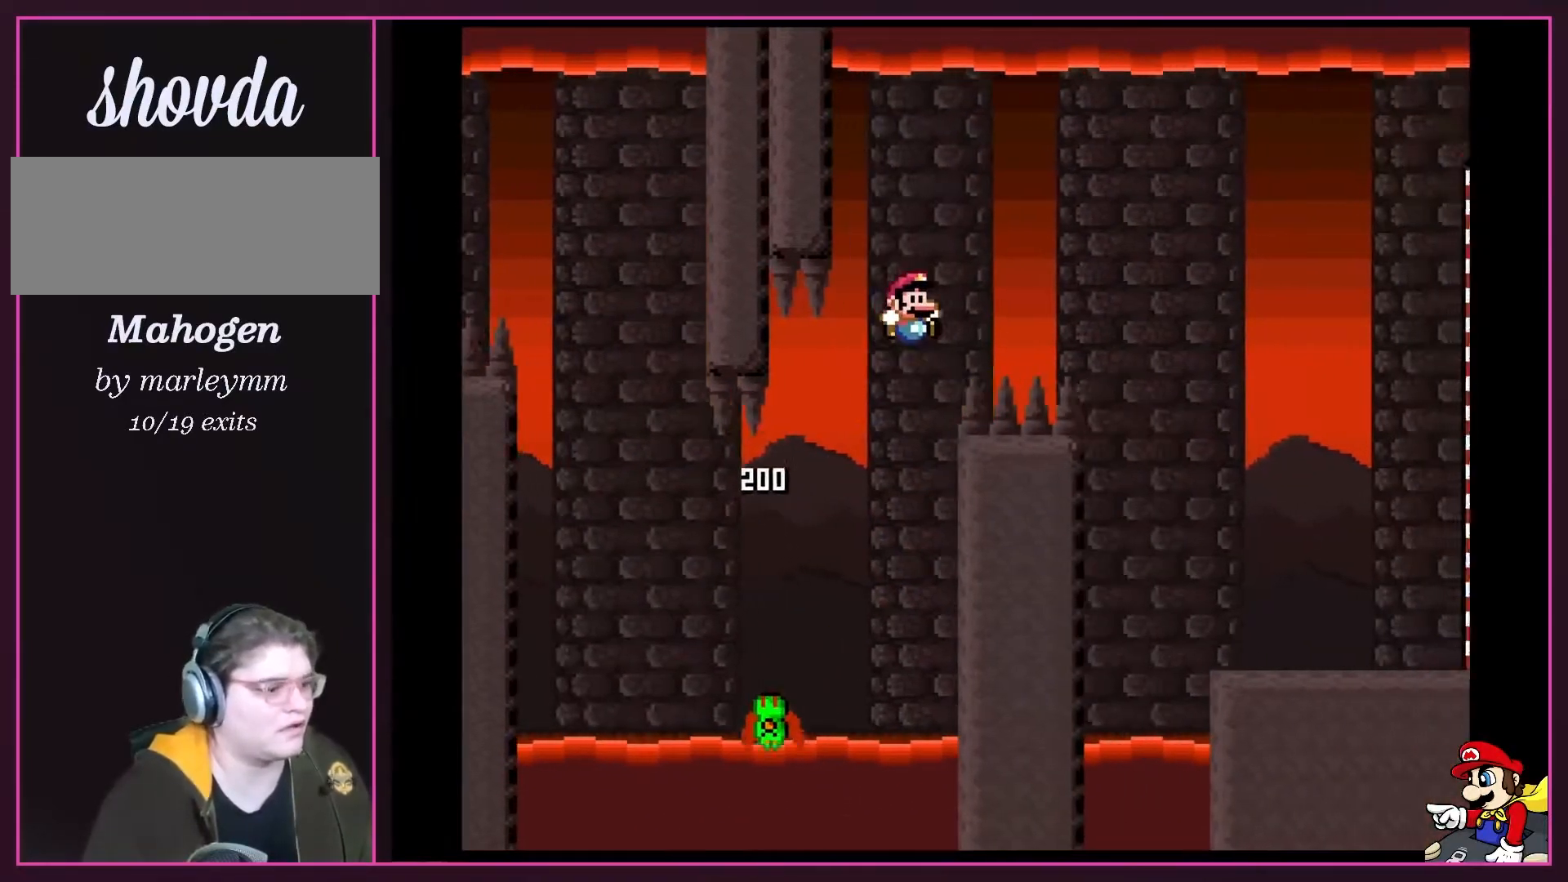
{"buttons": ["B", "Y", "DPAD_RIGHT"], "events": []}
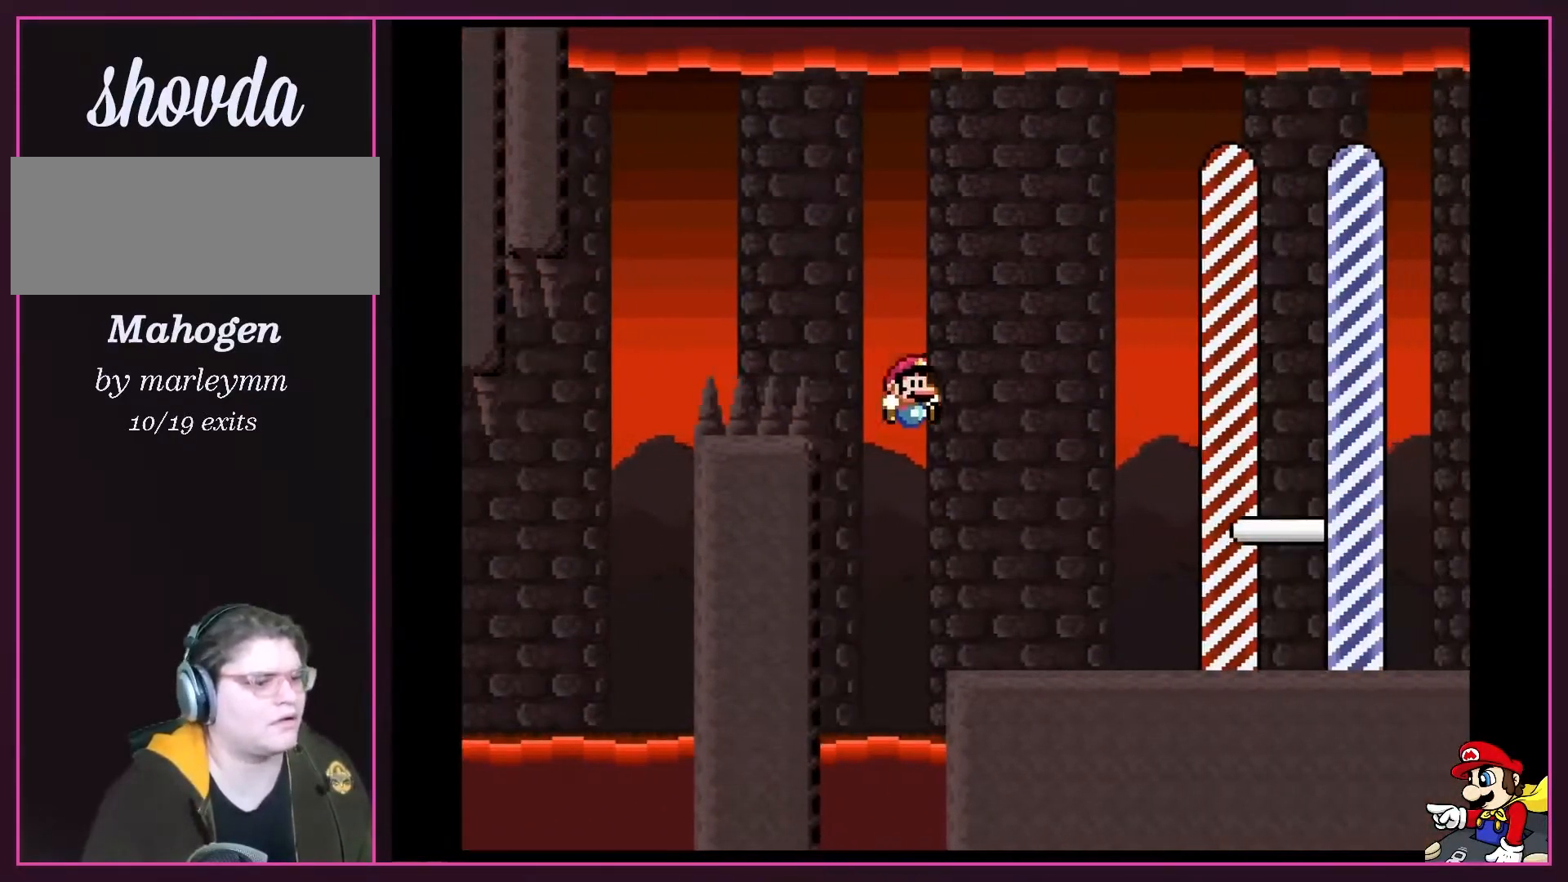
{"buttons": ["Y", "DPAD_RIGHT"], "events": [[200, "B", "up"]]}
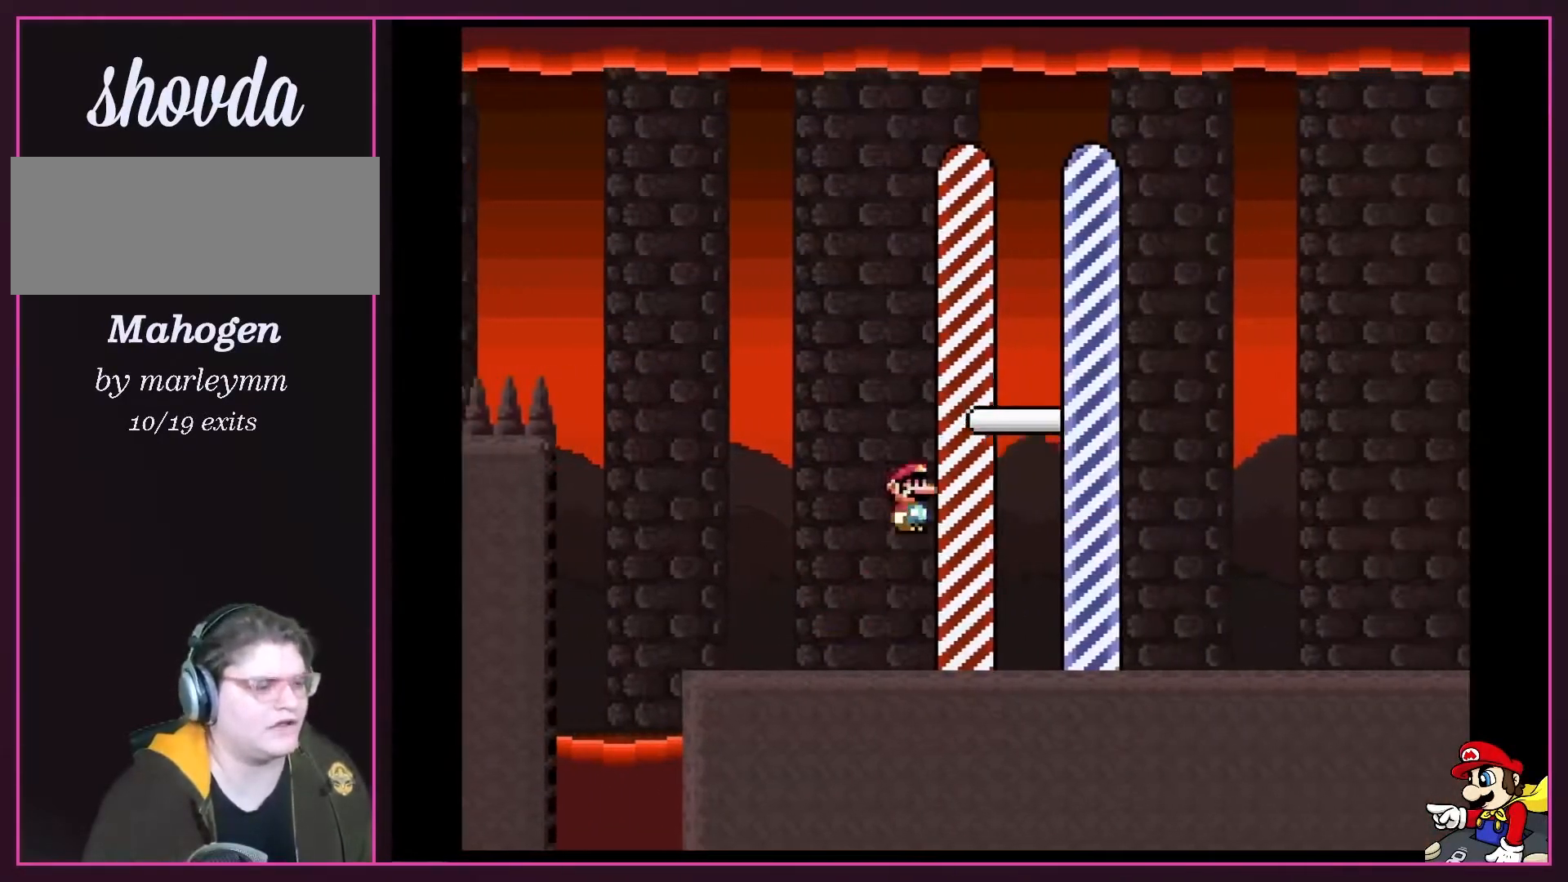
{"buttons": [], "events": [[17, "B", "down"], [67, "B", "up"], [250, "Y", "up"], [483, "DPAD_RIGHT", "up"]]}